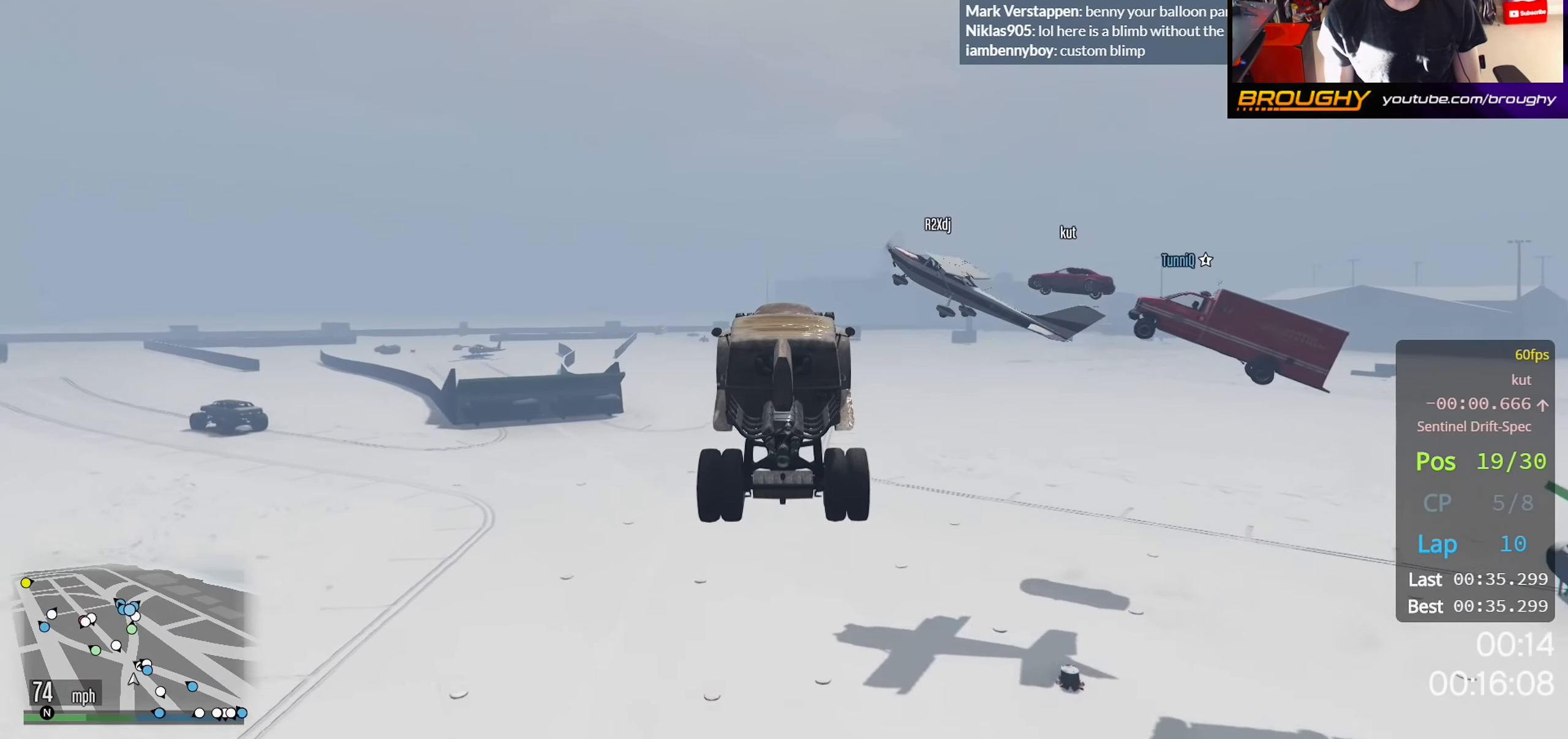
Gameplay with a controller (Xbox layout); each line is a JSON object with the inputs held at the frame after it. "events" lists button and stick changes between this image and that frame as [ms after this image, input, new state], when the widget could be followed in between.
{"buttons": ["R2"], "left_stick": "center", "right_stick": "center", "events": []}
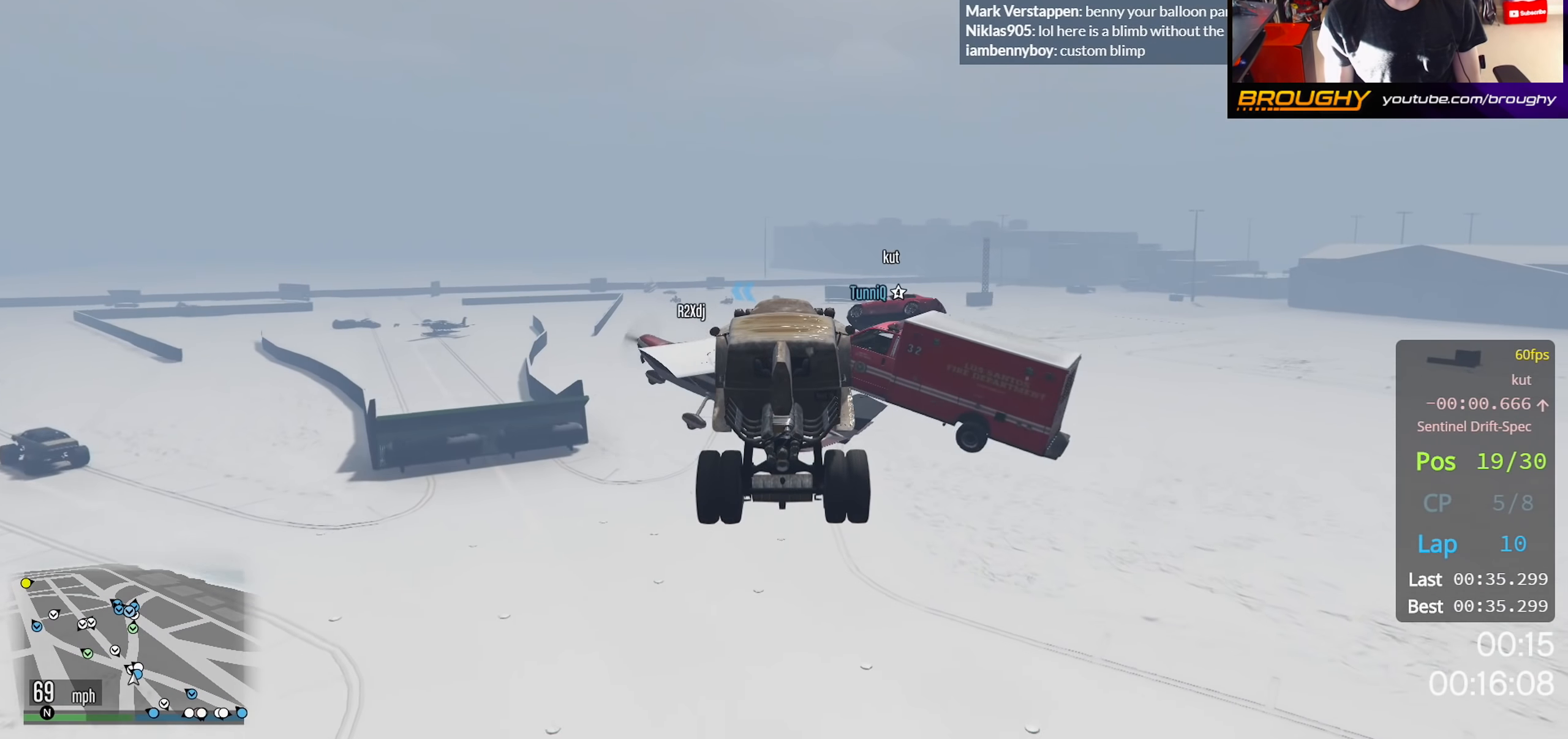
{"buttons": ["R2"], "left_stick": "center", "right_stick": "center", "events": []}
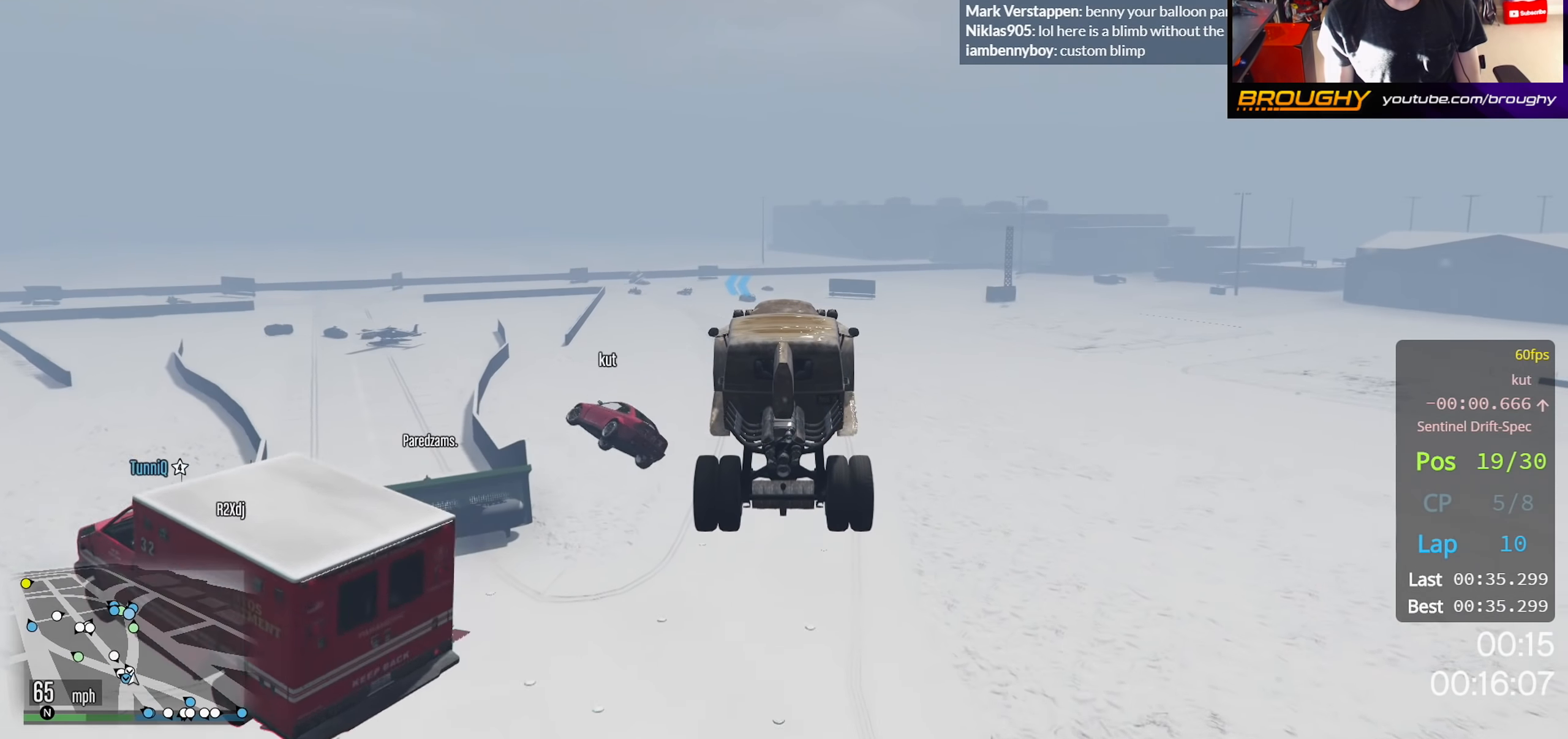
{"buttons": ["R2"], "left_stick": "center", "right_stick": "center", "events": []}
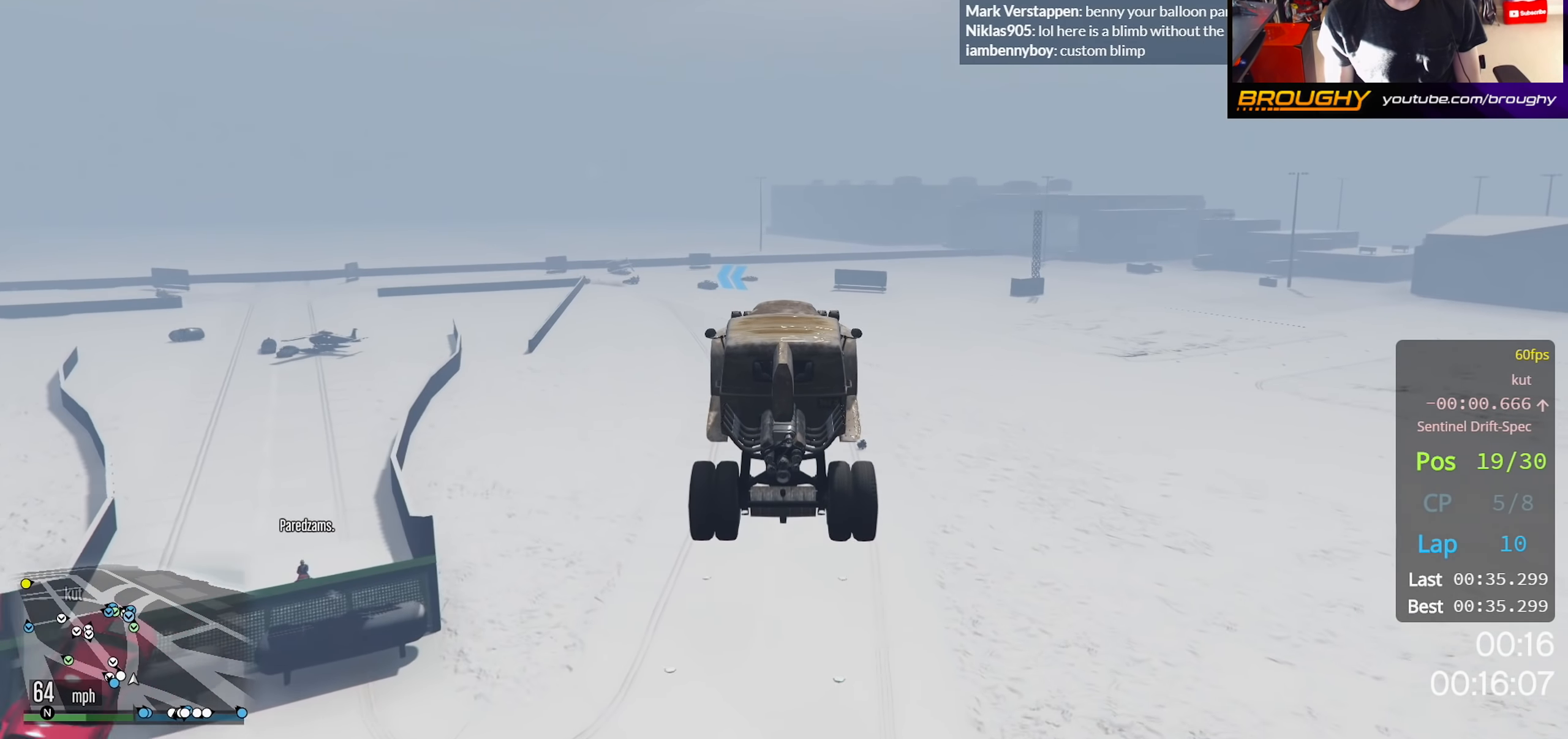
{"buttons": ["R2", "R3"], "left_stick": "center", "right_stick": "center", "events": [[100, "R3", "down"]]}
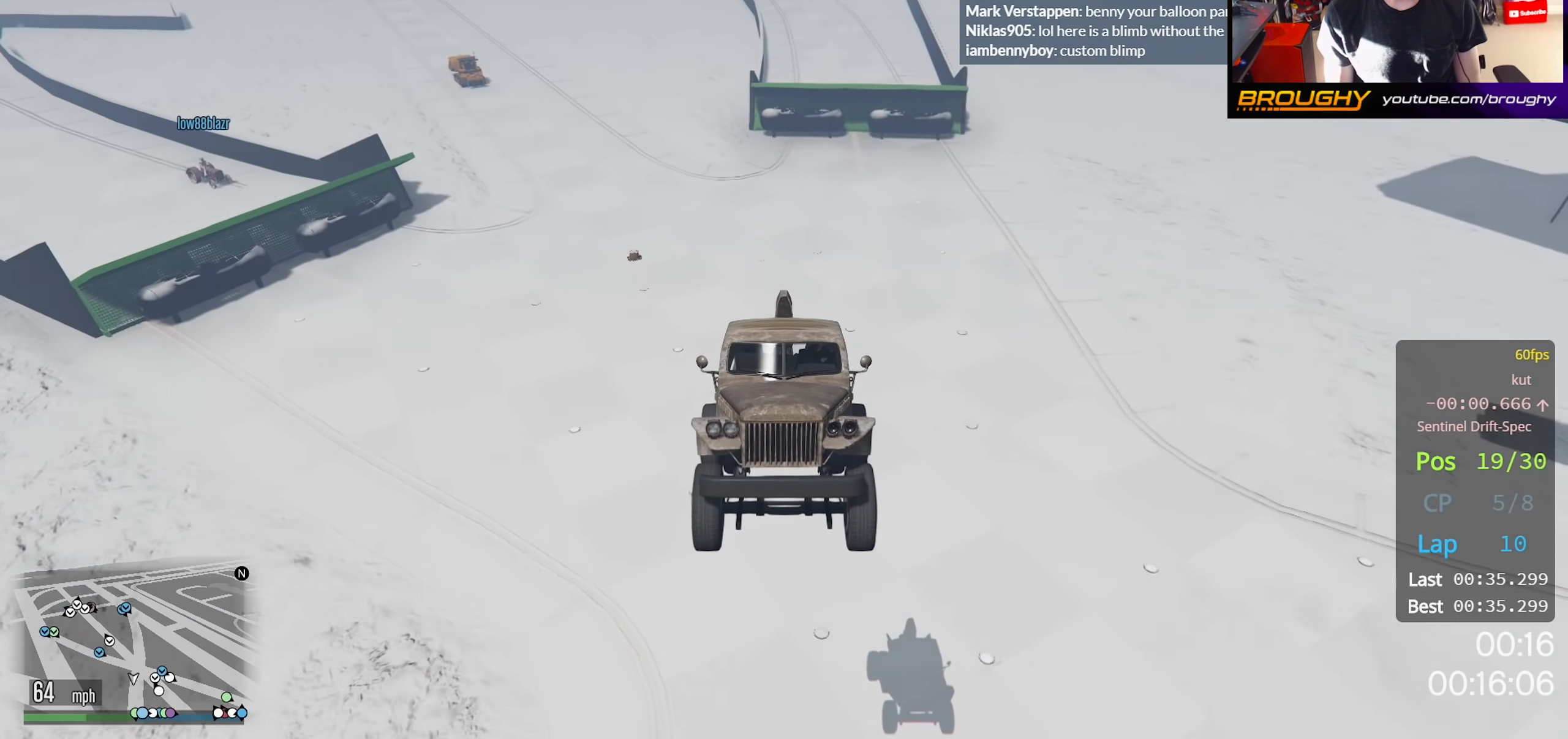
{"buttons": ["R2"], "left_stick": "center", "right_stick": "center", "events": [[267, "R3", "up"]]}
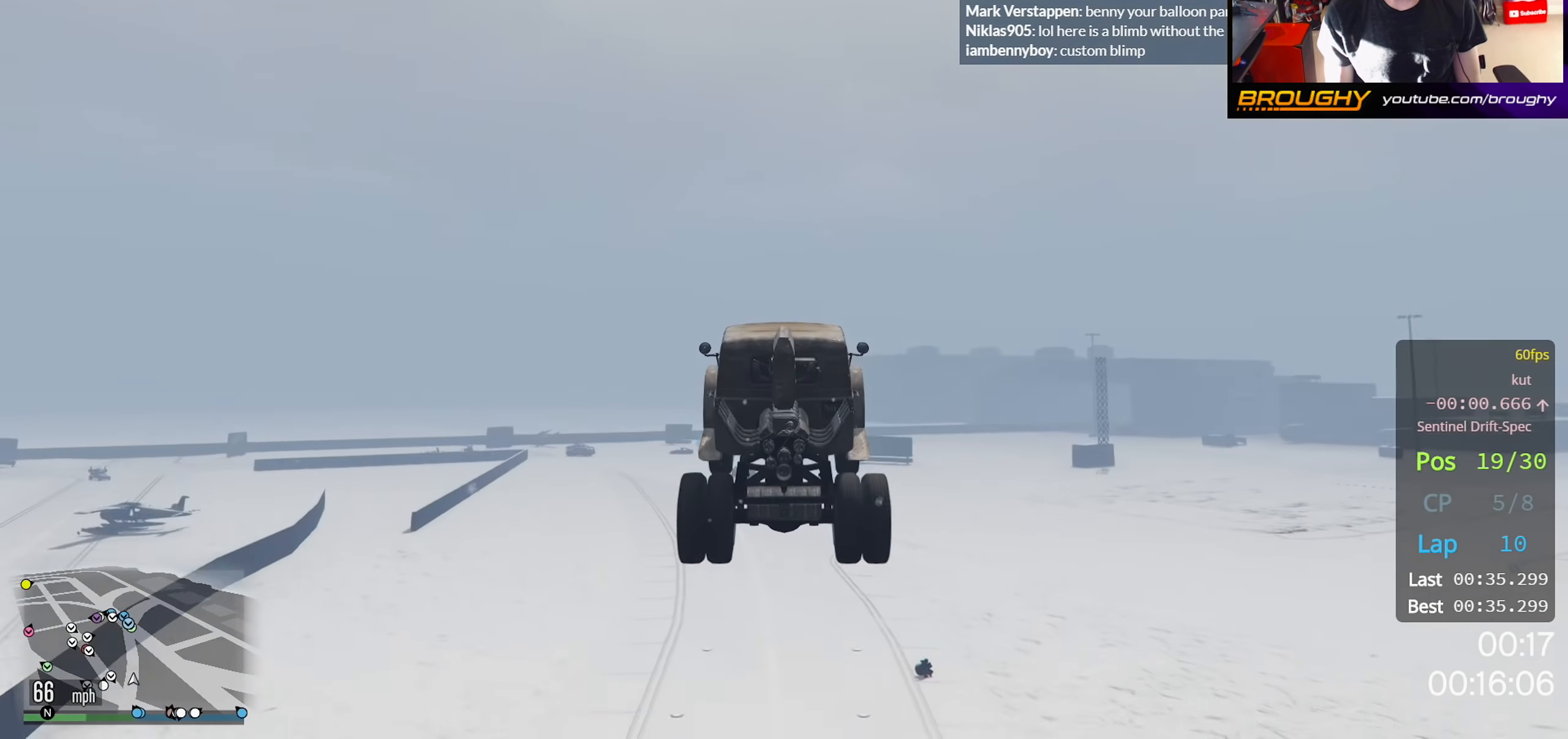
{"buttons": ["R2"], "left_stick": "center", "right_stick": "center", "events": []}
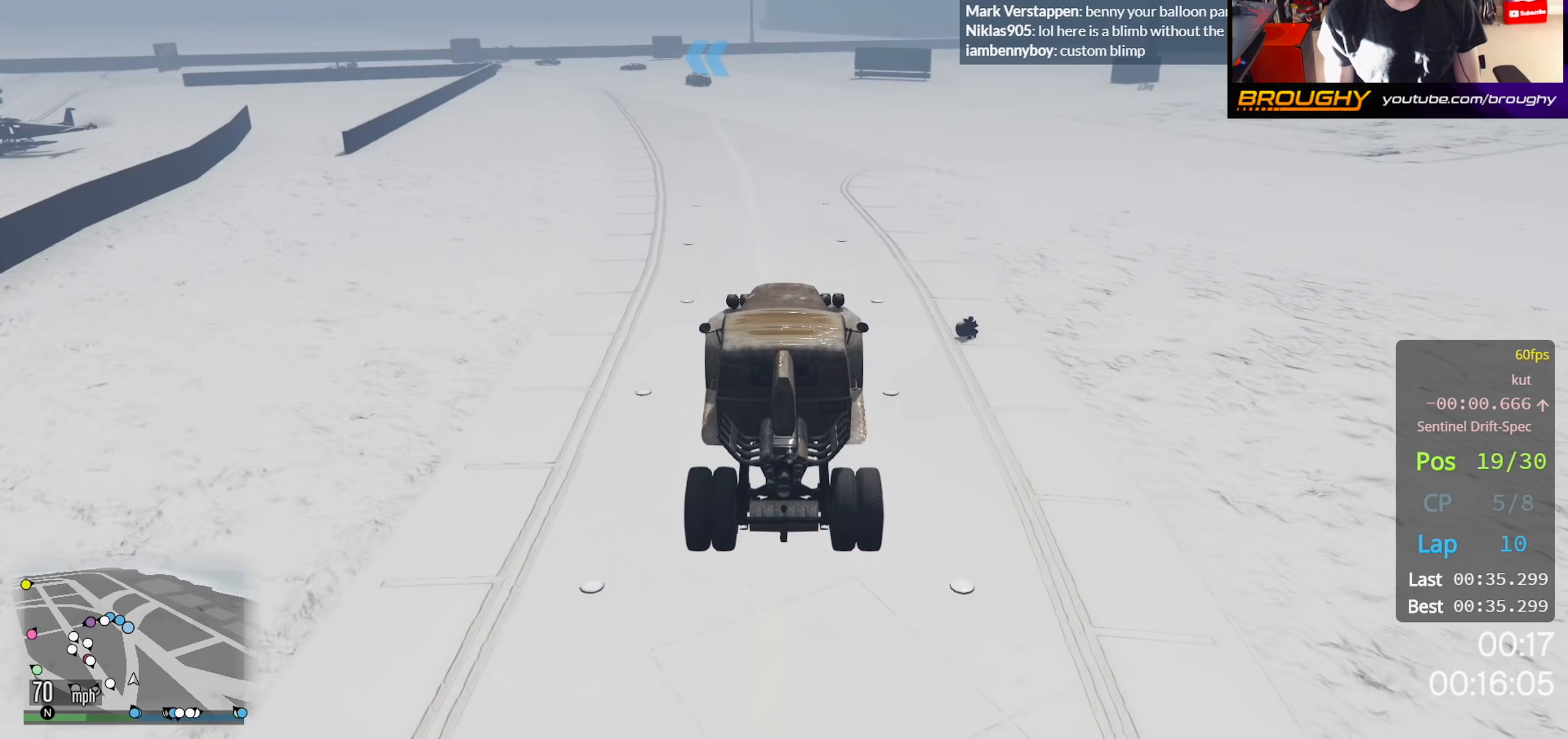
{"buttons": ["R2"], "left_stick": "center", "right_stick": "center", "events": []}
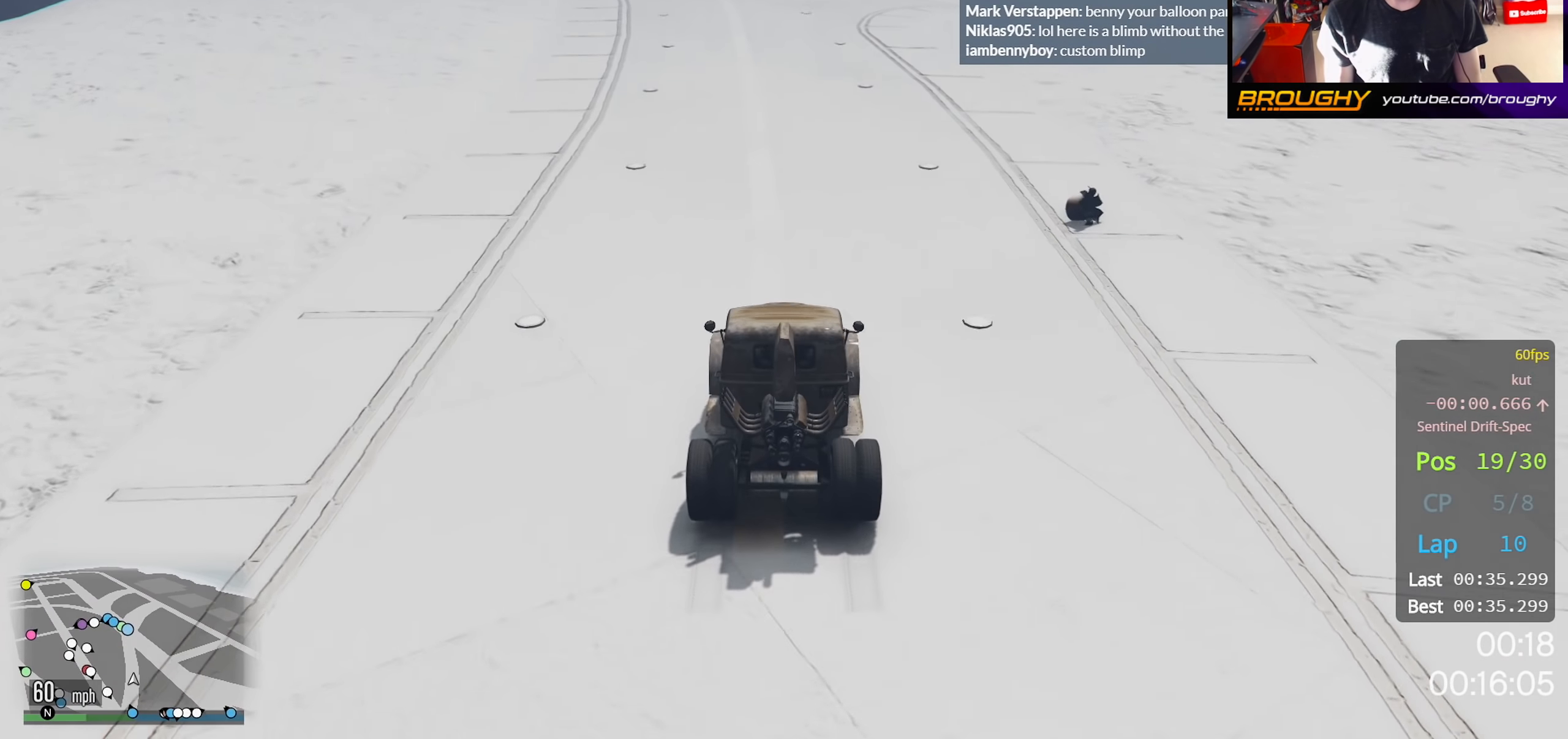
{"buttons": ["R2"], "left_stick": "center", "right_stick": "center", "events": []}
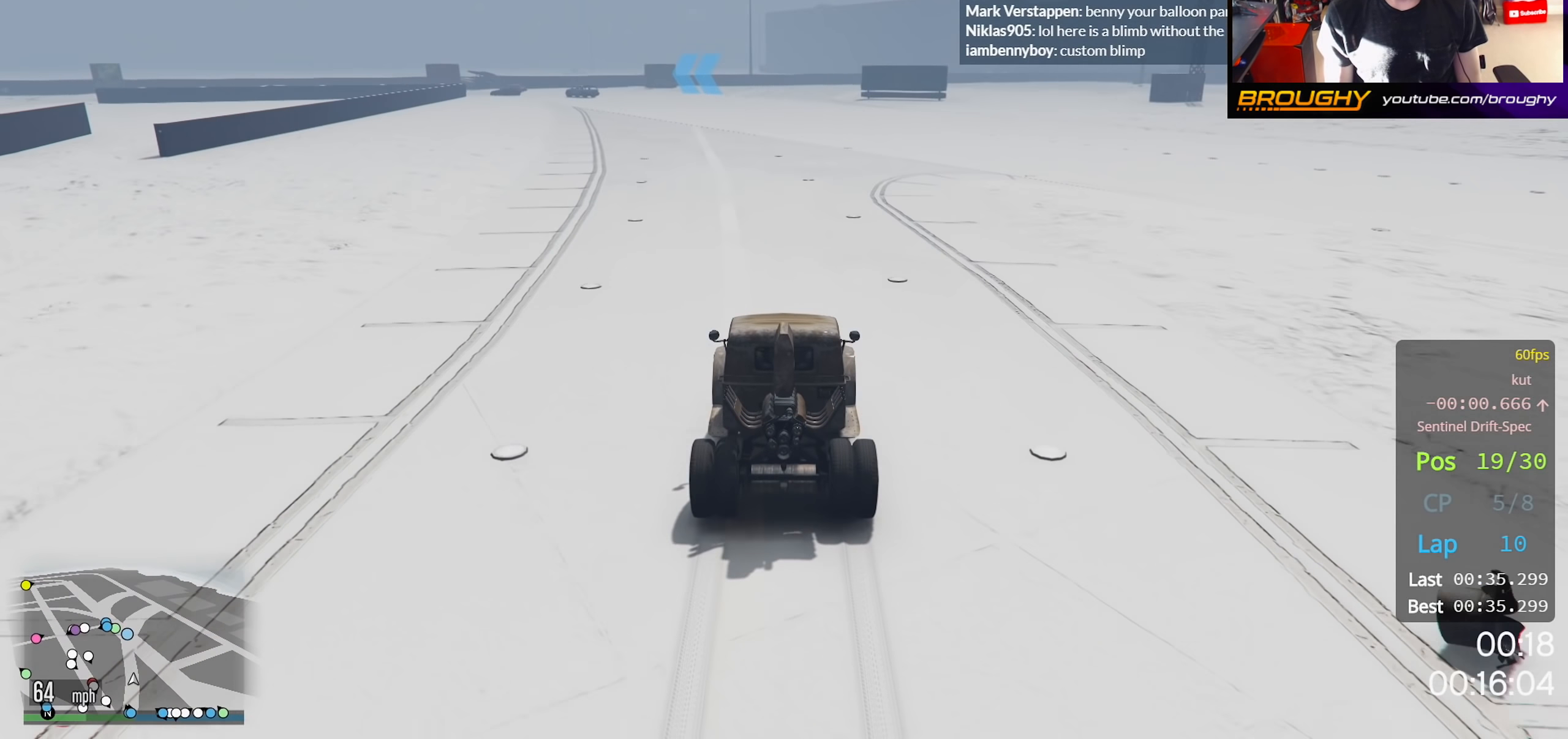
{"buttons": ["R2"], "left_stick": "center", "right_stick": "center", "events": []}
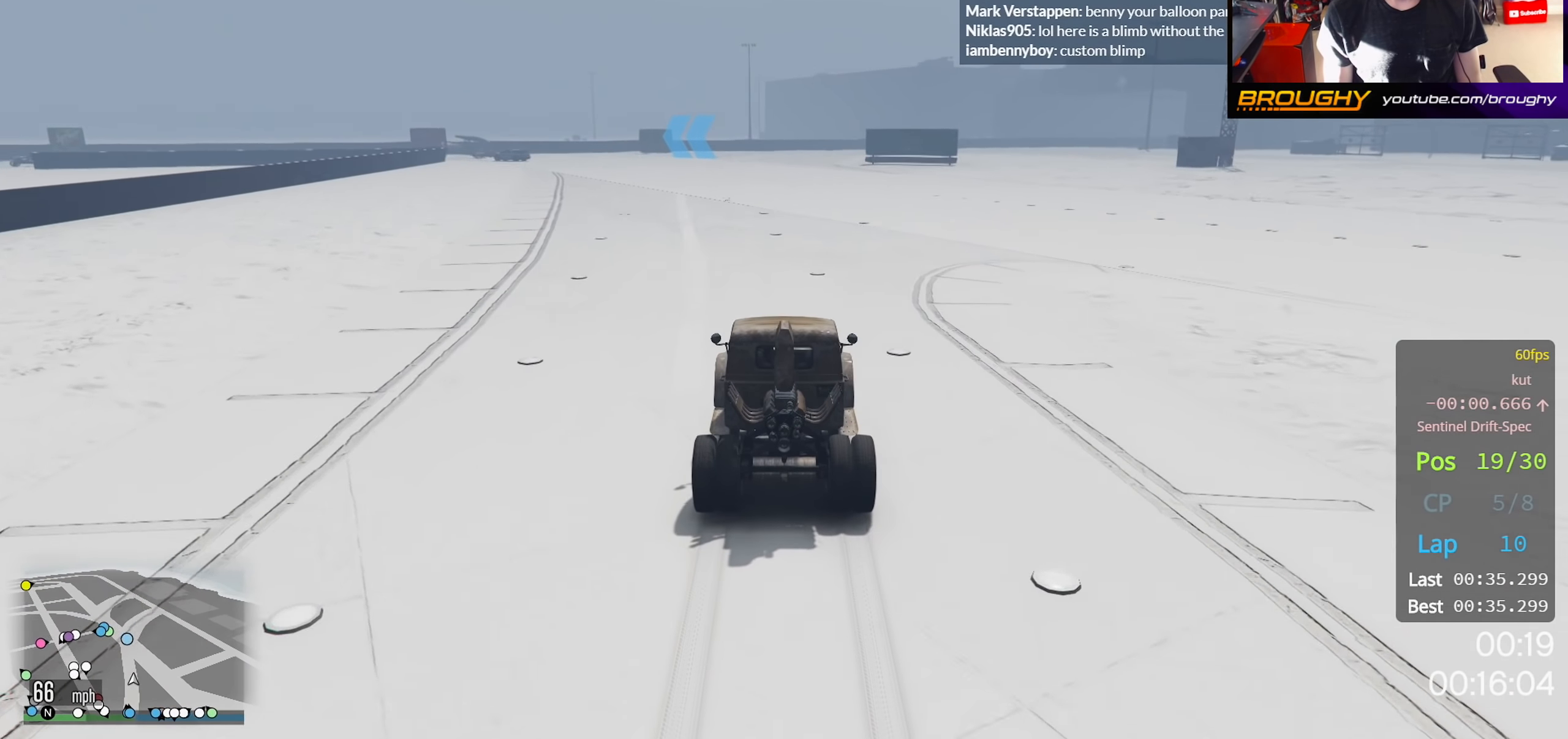
{"buttons": ["R2"], "left_stick": "center", "right_stick": "center", "events": []}
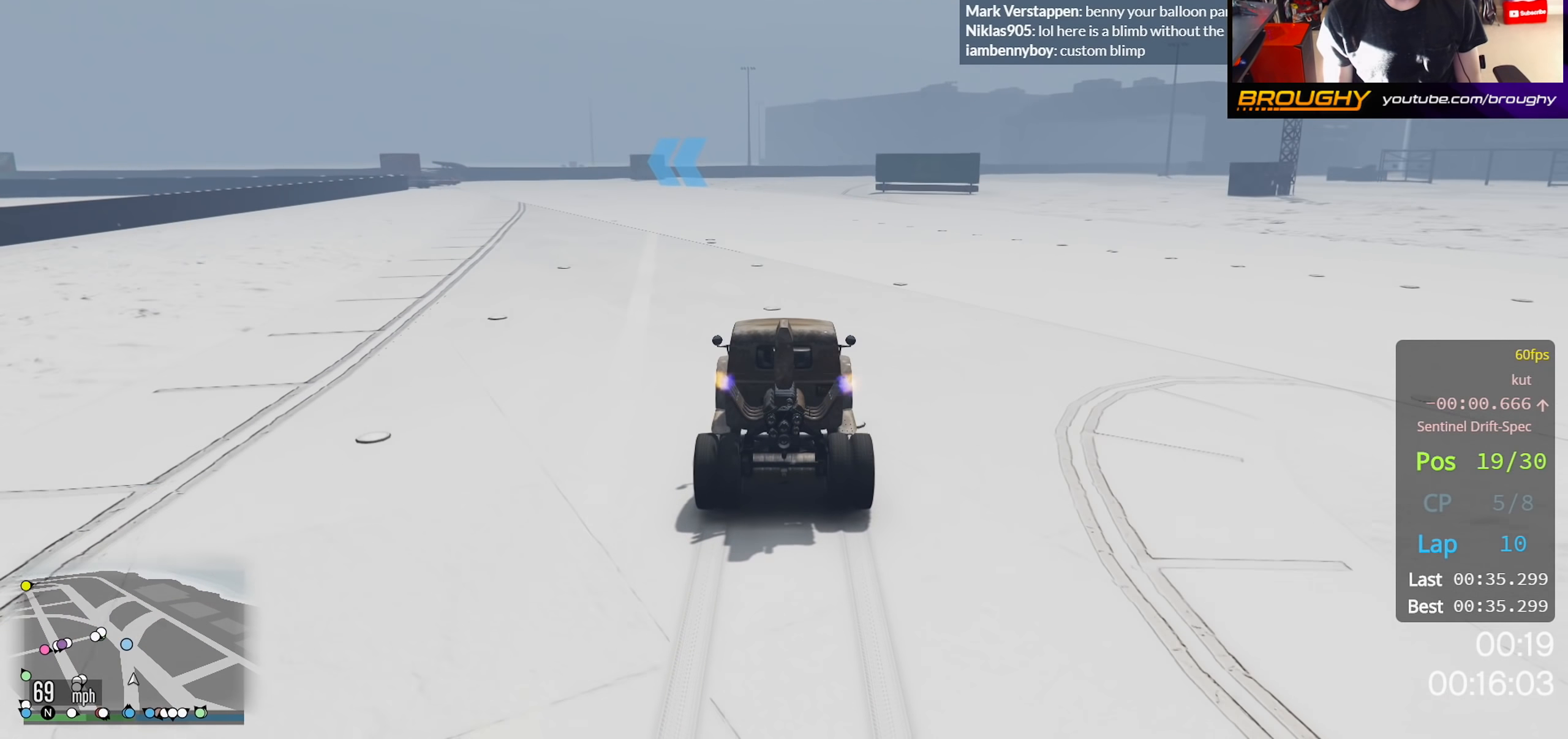
{"buttons": ["R2"], "left_stick": "center", "right_stick": "down-left", "events": [[33, "right_stick", "left"], [150, "right_stick", "down-left"]]}
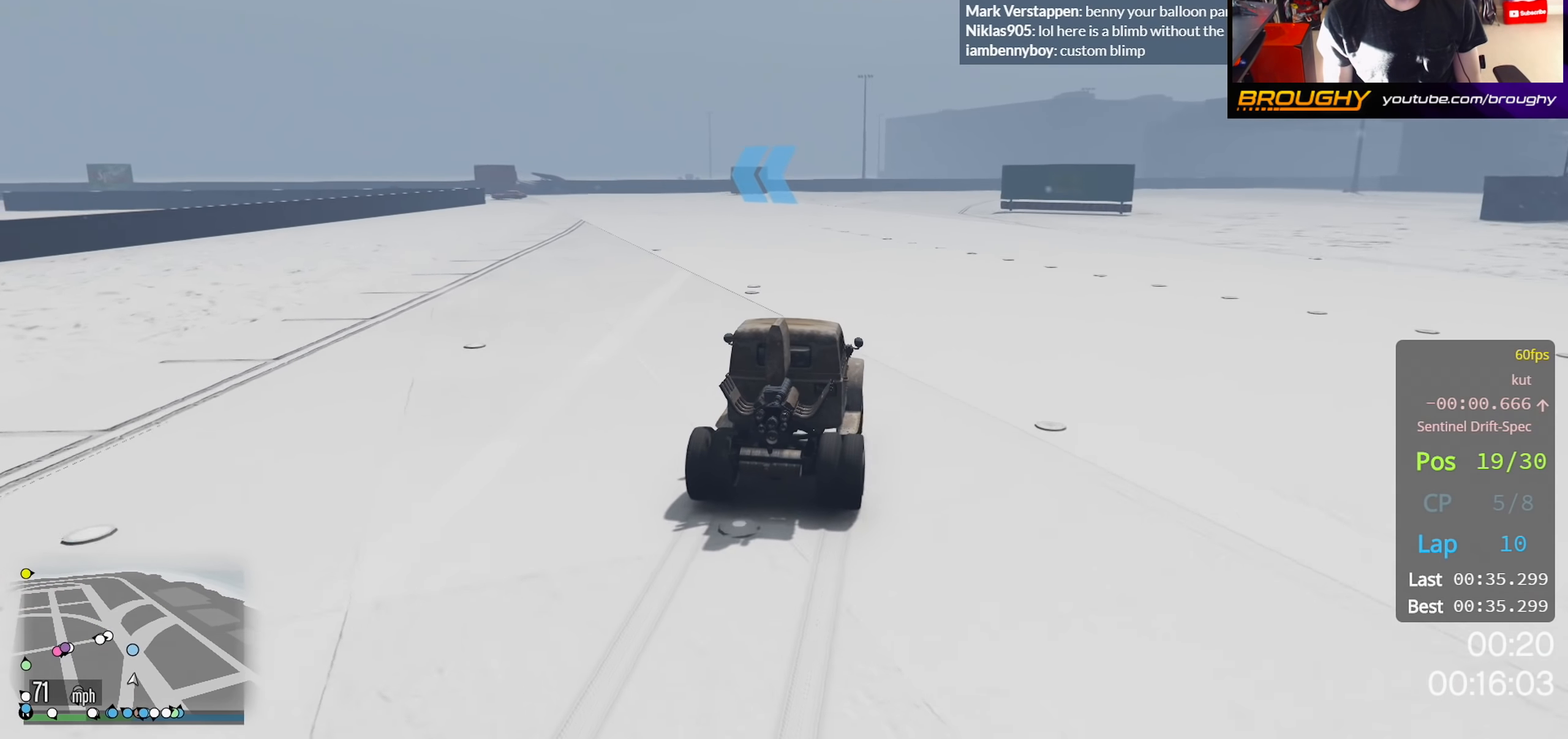
{"buttons": ["R2"], "left_stick": "up-left", "right_stick": "down-left", "events": [[117, "left_stick", "up-left"]]}
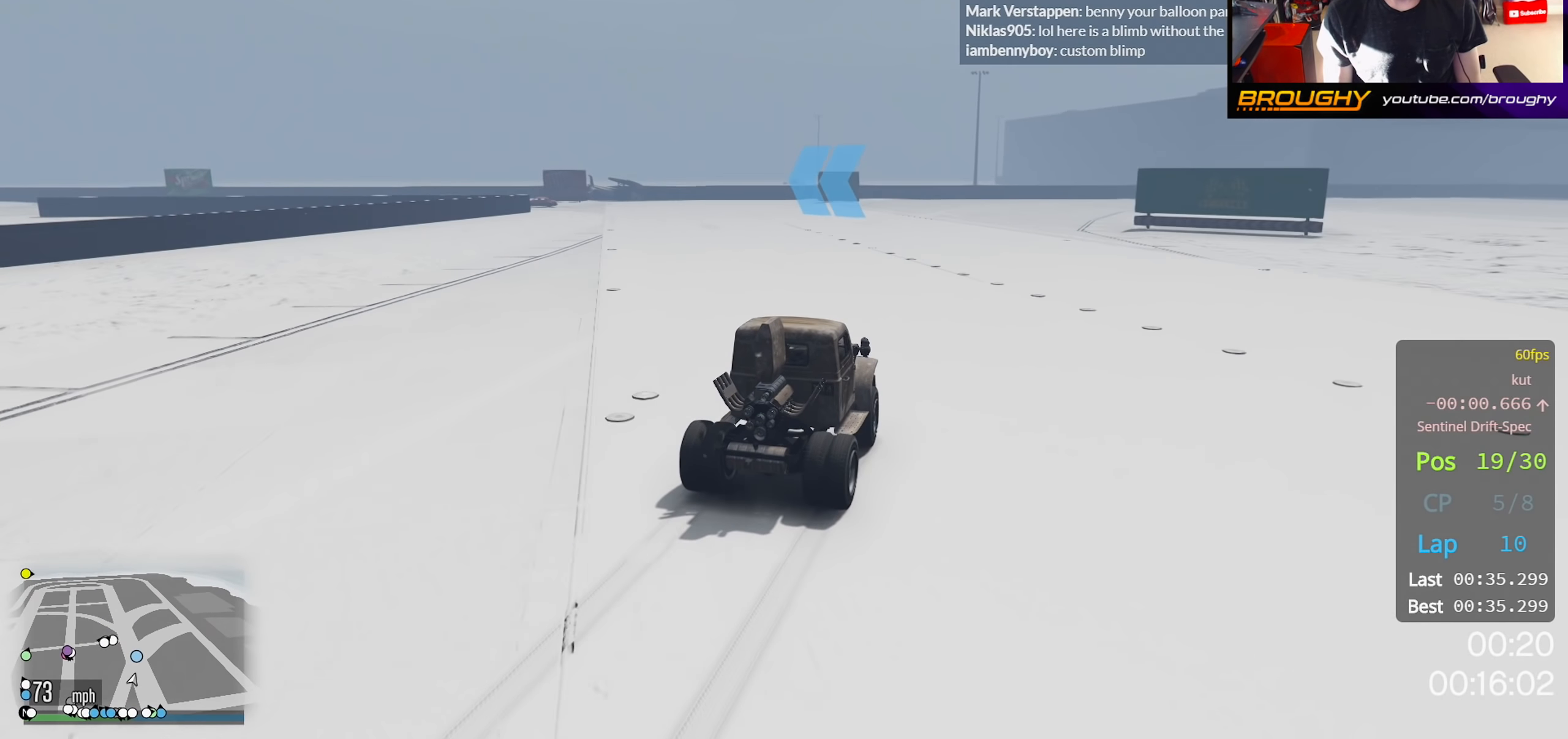
{"buttons": ["L2"], "left_stick": "up-left", "right_stick": "down-left", "events": [[183, "R2", "up"], [400, "L2", "down"]]}
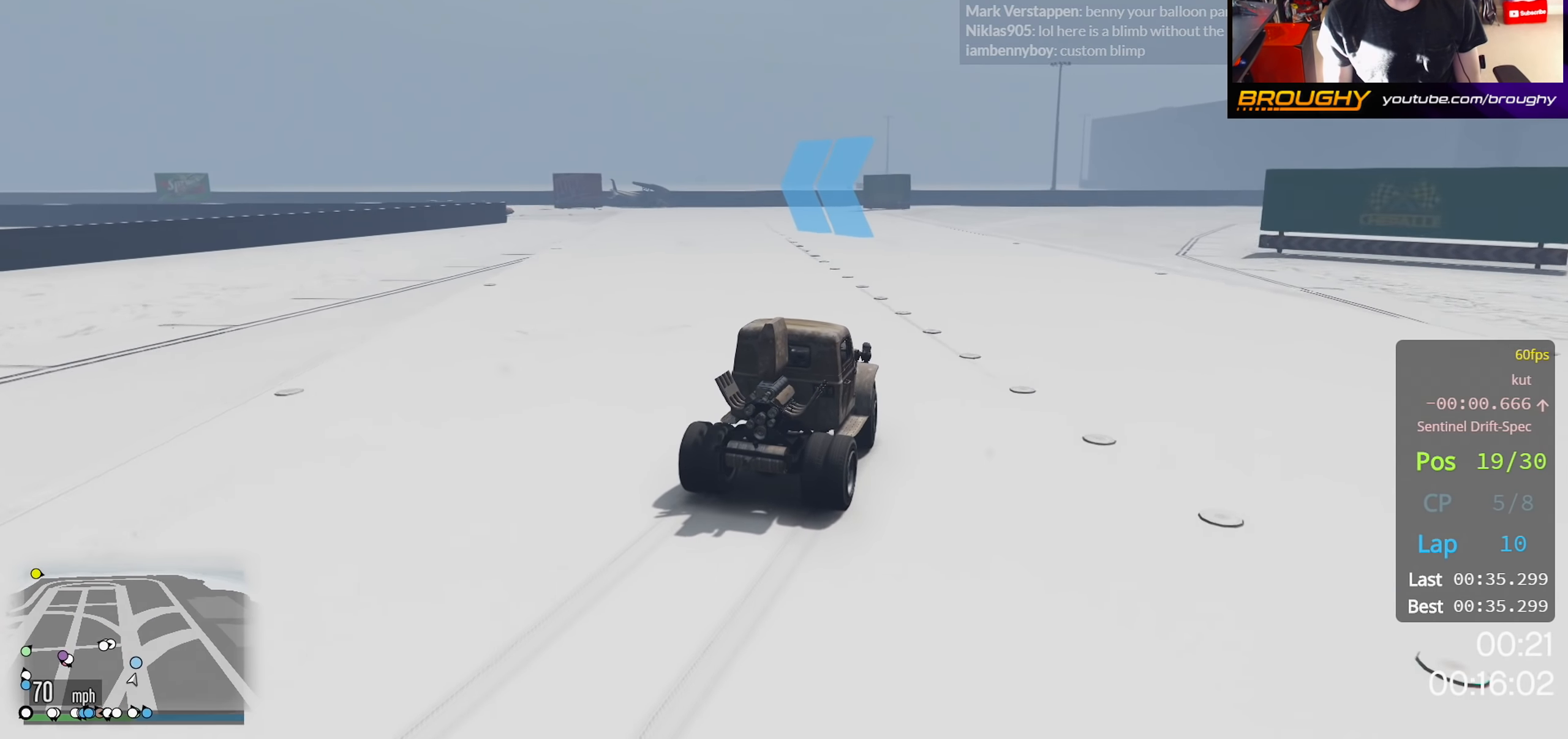
{"buttons": ["L2"], "left_stick": "up-left", "right_stick": "down-left", "events": []}
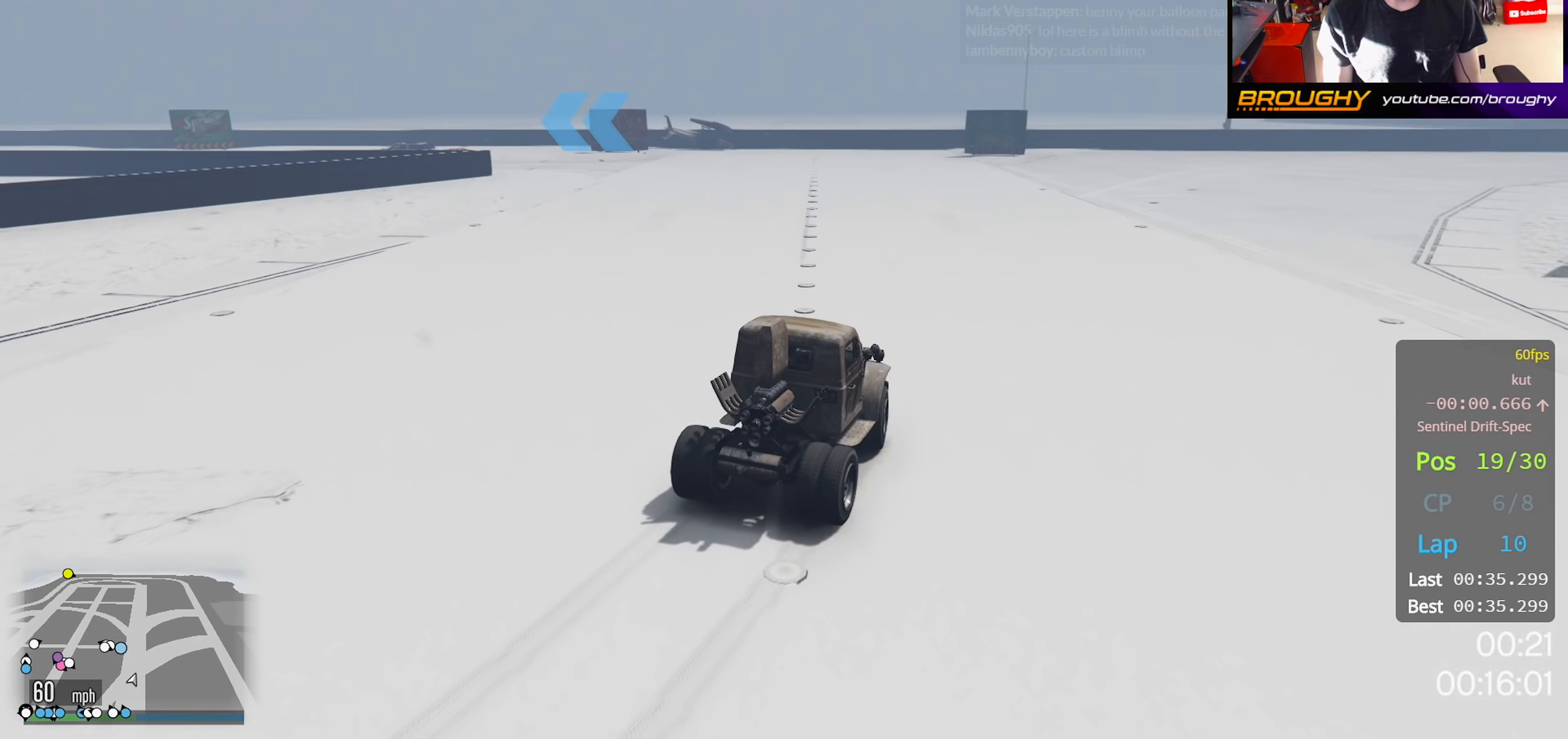
{"buttons": [], "left_stick": "up-left", "right_stick": "down-left", "events": [[100, "L2", "up"]]}
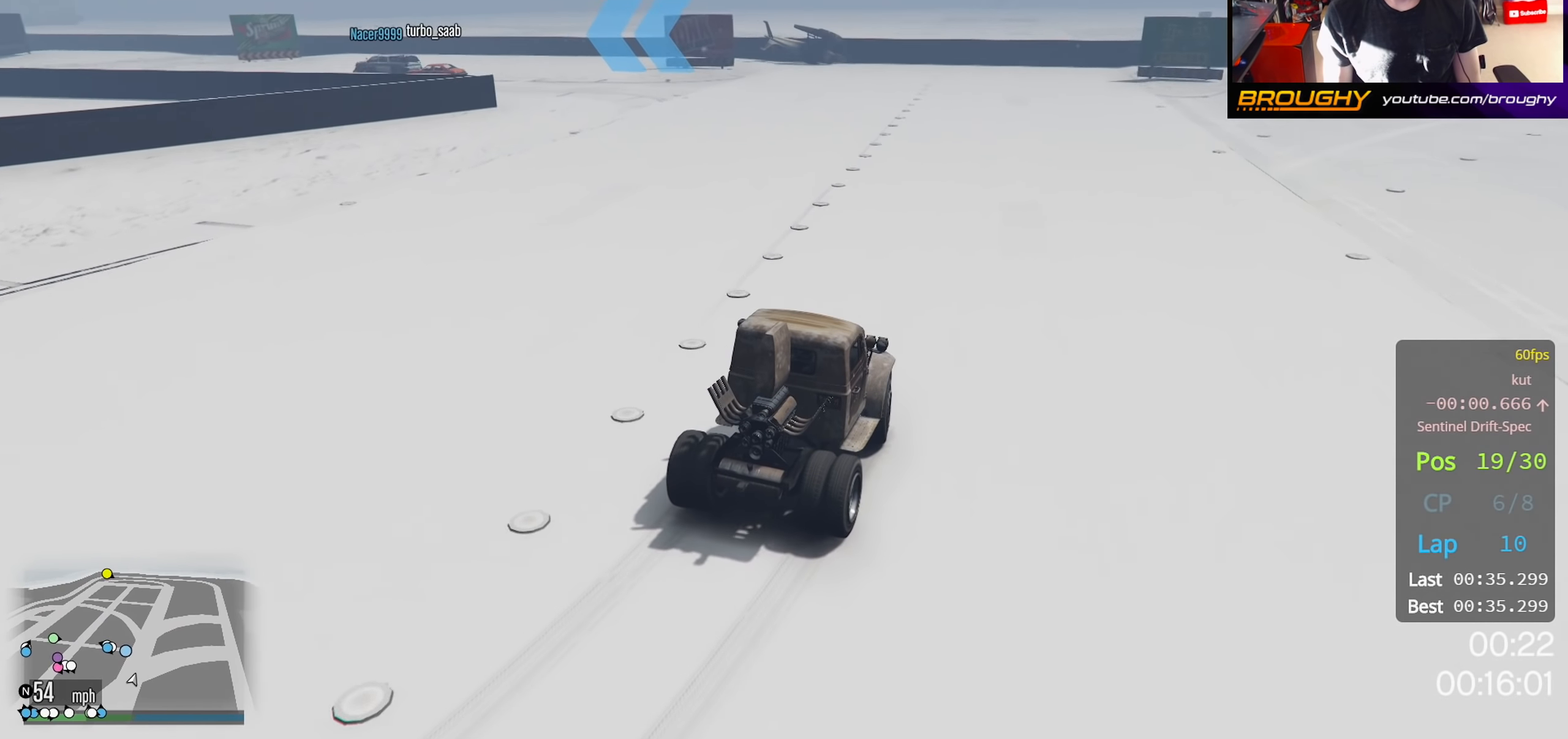
{"buttons": [], "left_stick": "up-left", "right_stick": "down-left", "events": []}
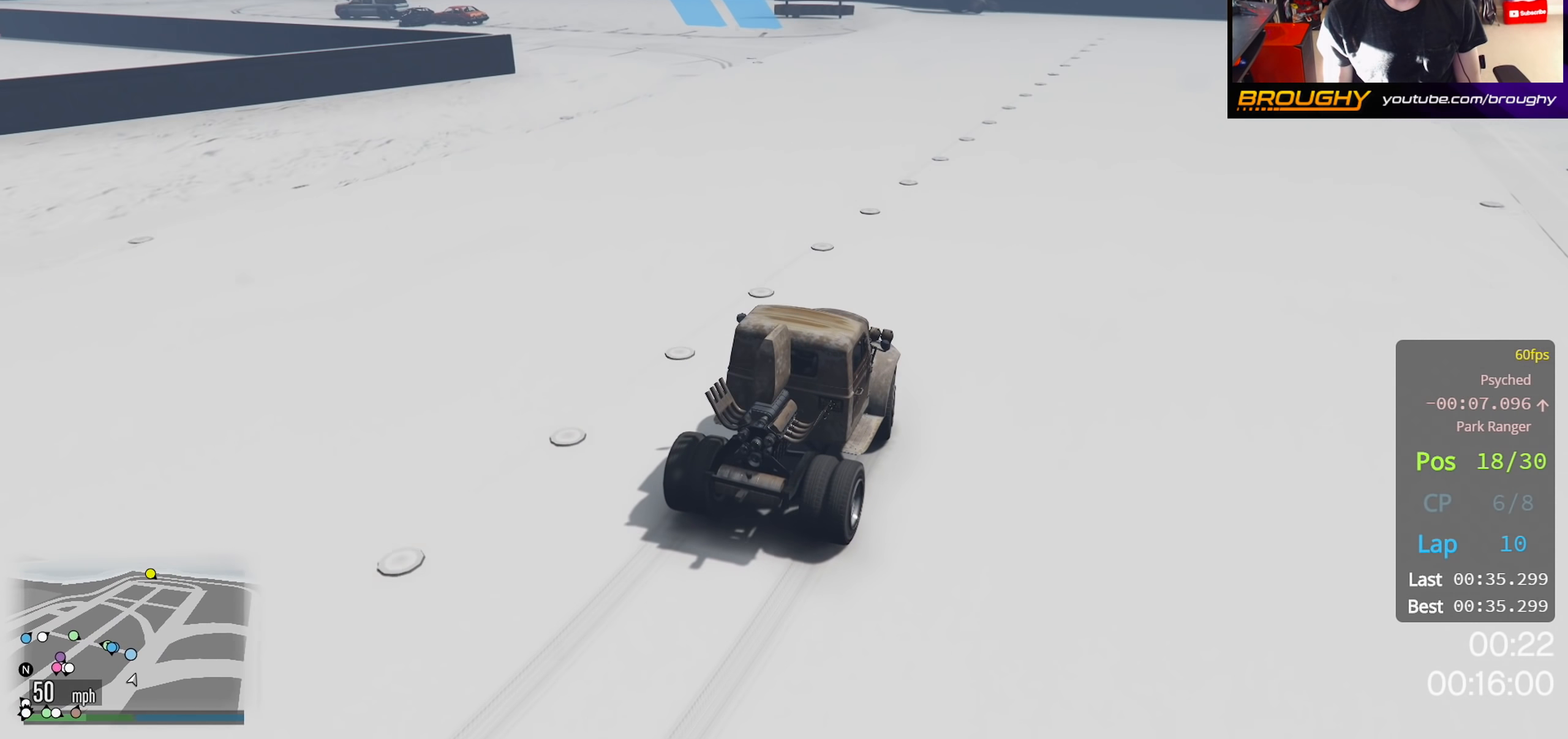
{"buttons": [], "left_stick": "up-left", "right_stick": "down-left", "events": []}
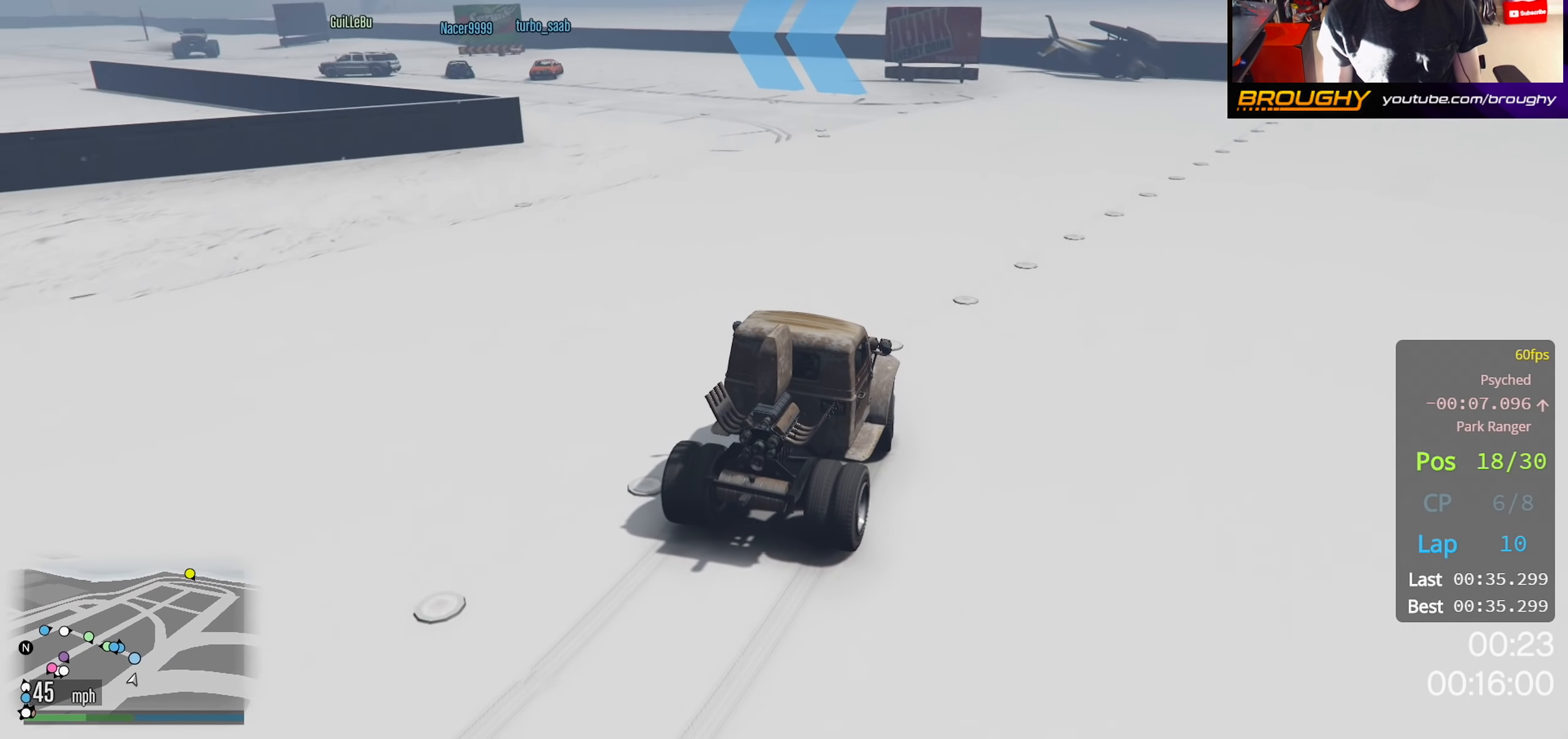
{"buttons": ["R2"], "left_stick": "up-left", "right_stick": "left", "events": [[83, "R2", "down"], [100, "right_stick", "left"]]}
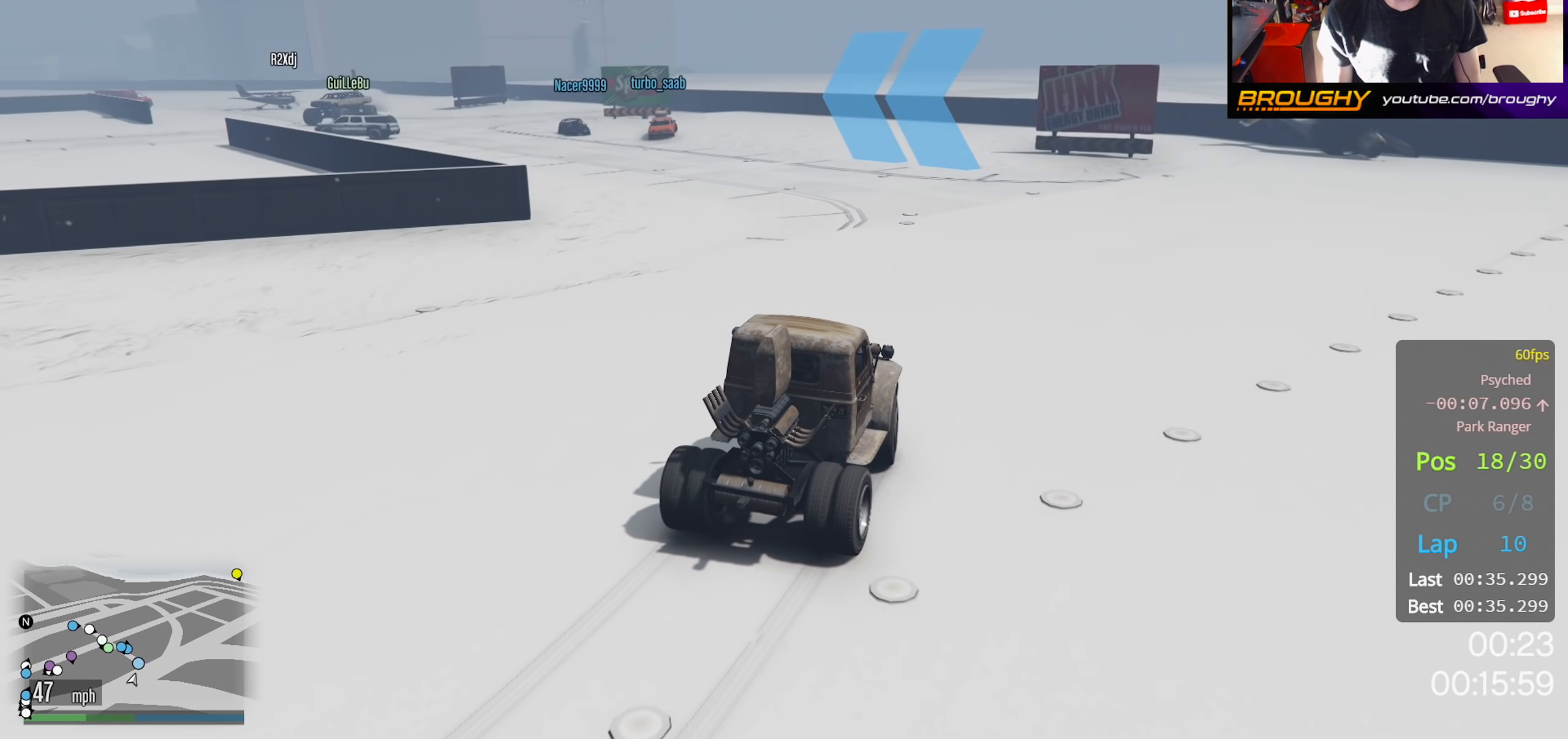
{"buttons": ["R2"], "left_stick": "up-left", "right_stick": "left", "events": []}
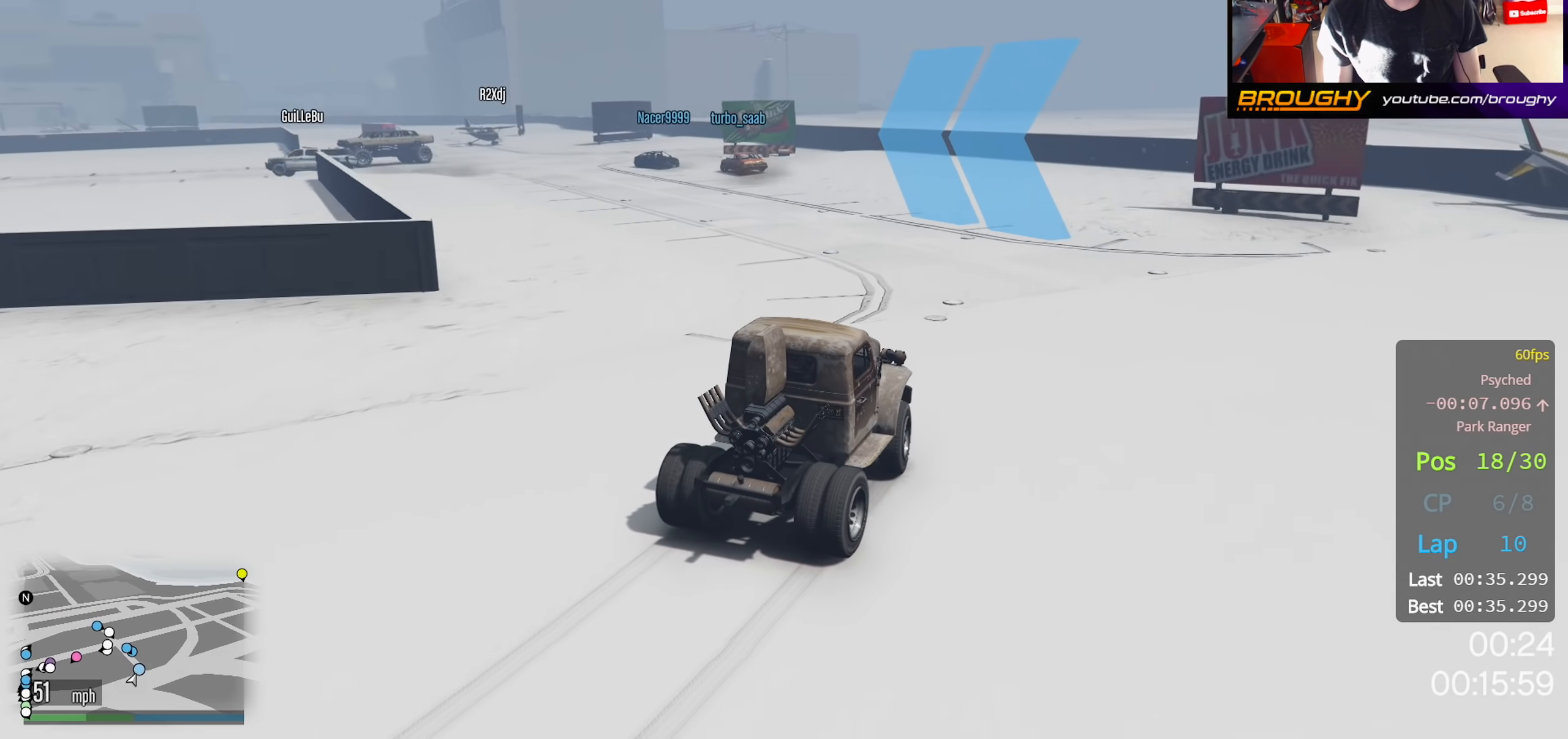
{"buttons": [], "left_stick": "up-left", "right_stick": "left", "events": [[100, "R2", "up"]]}
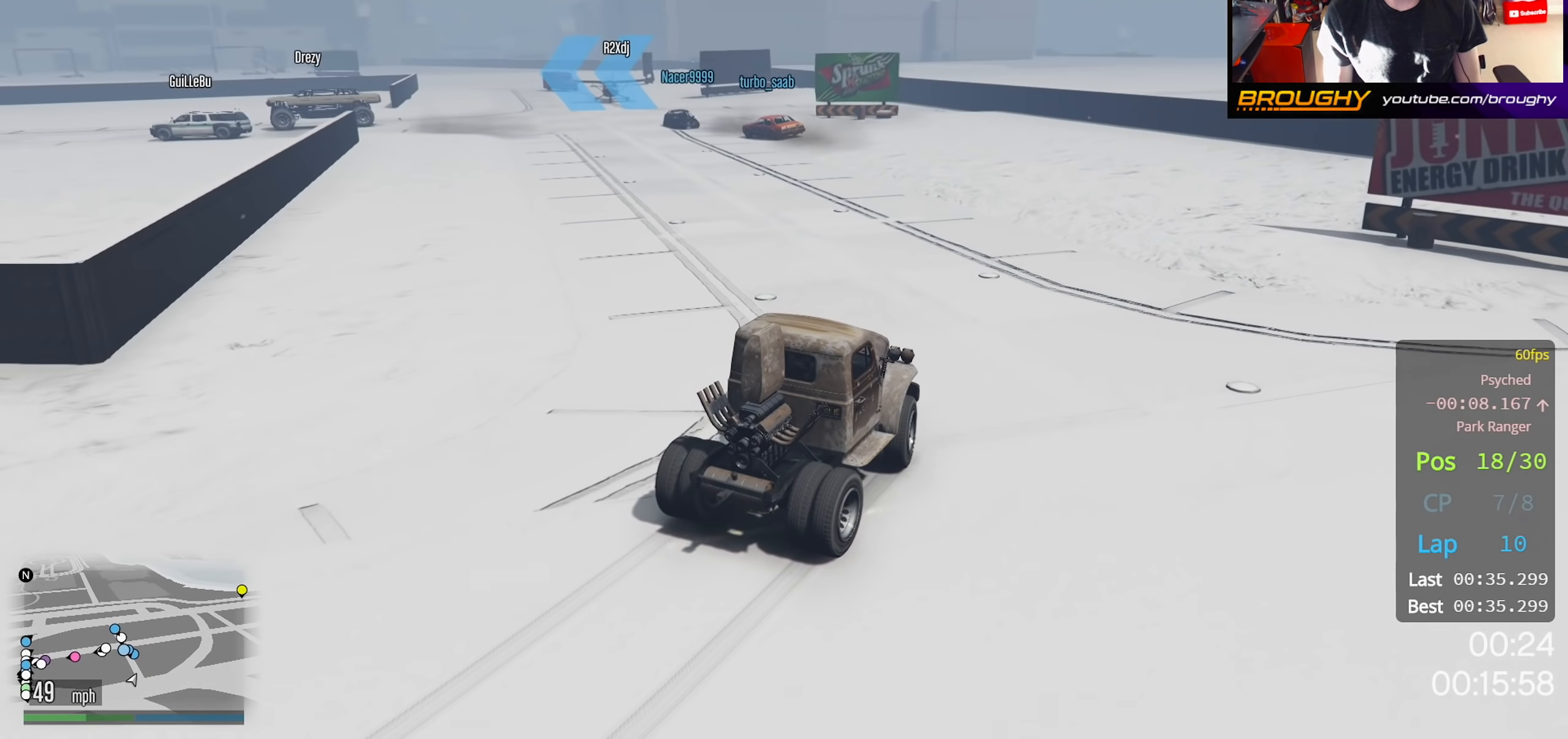
{"buttons": [], "left_stick": "up-left", "right_stick": "left", "events": []}
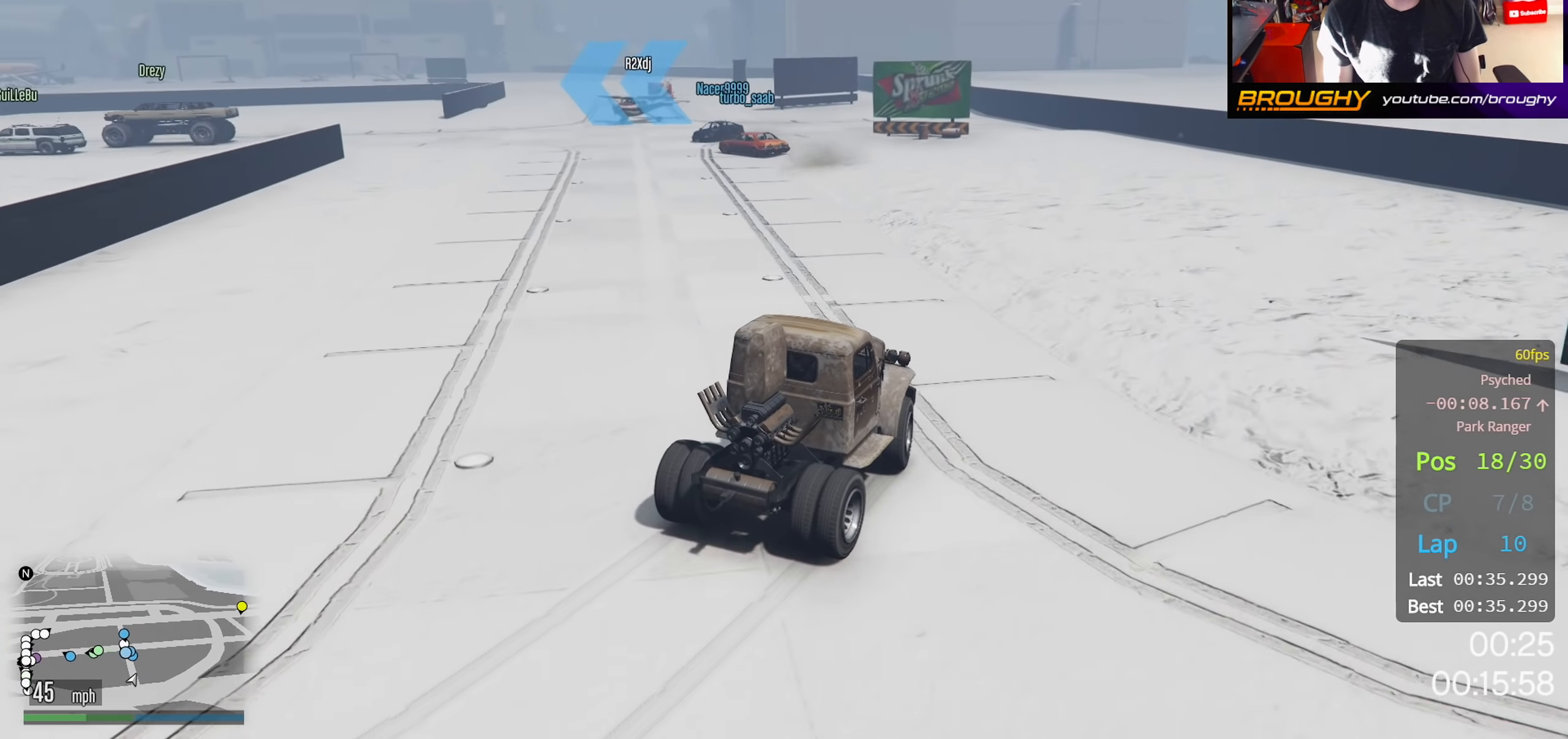
{"buttons": [], "left_stick": "up-left", "right_stick": "left", "events": []}
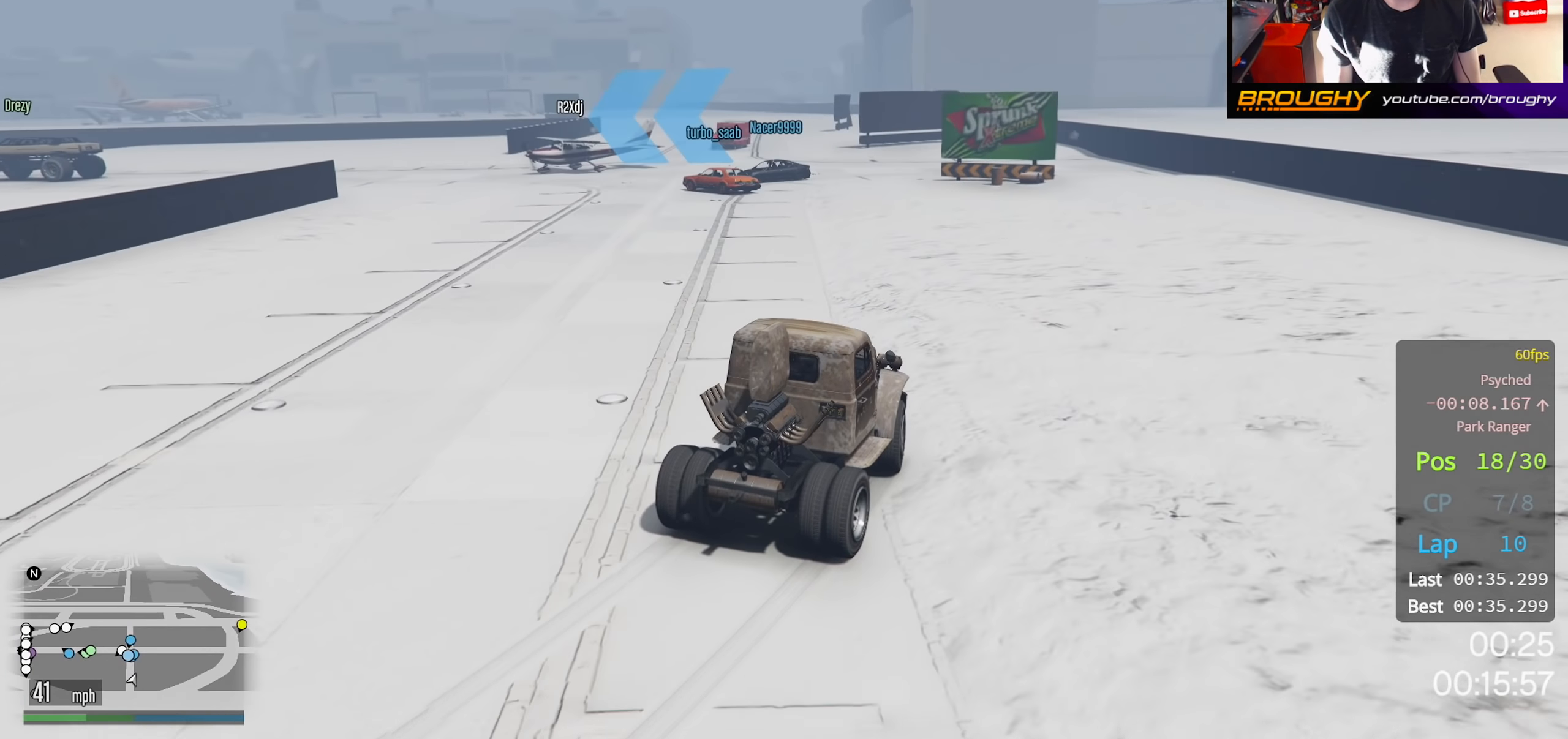
{"buttons": [], "left_stick": "up-left", "right_stick": "down-left", "events": [[33, "R2", "down"], [250, "right_stick", "down-left"], [333, "R2", "up"]]}
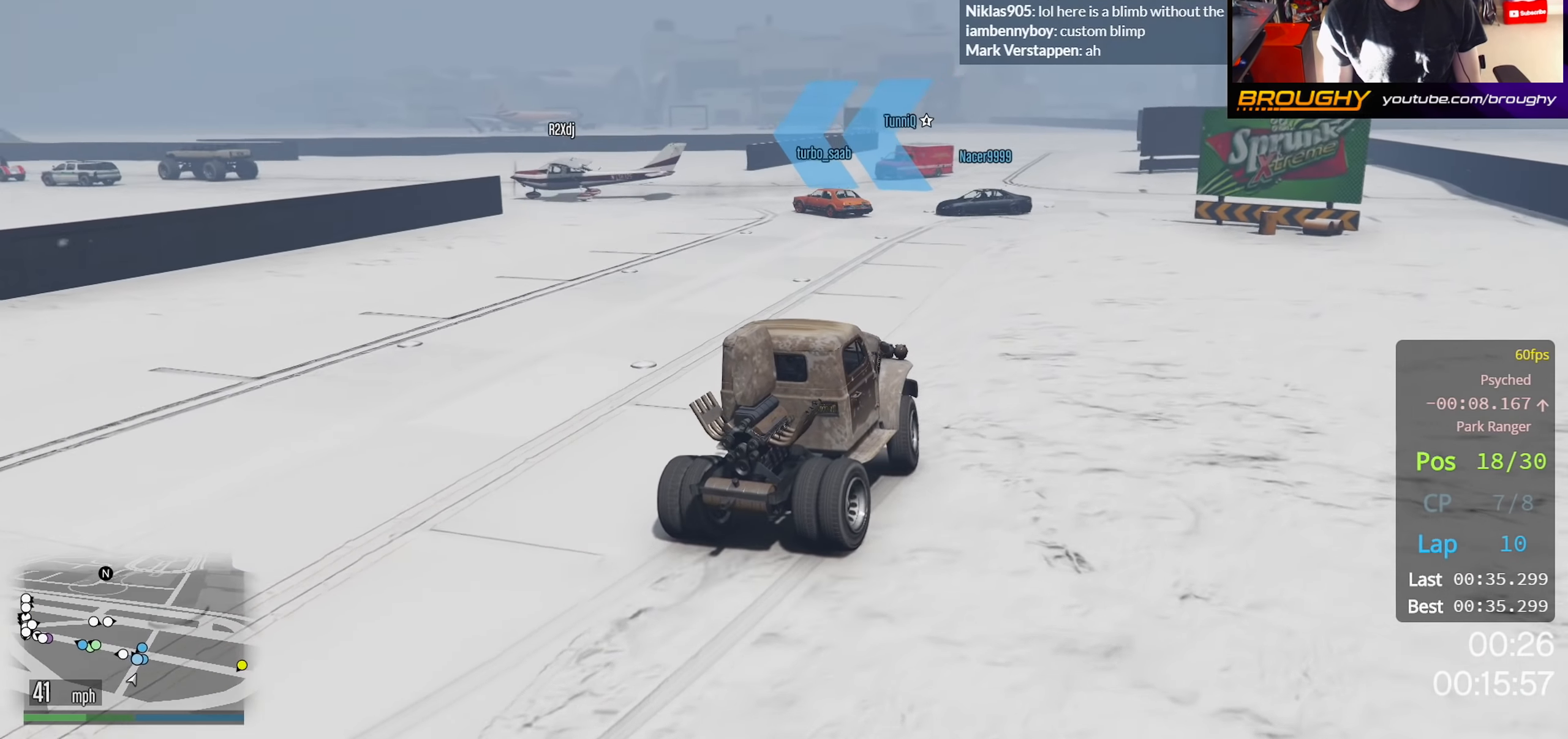
{"buttons": [], "left_stick": "up-left", "right_stick": "down-left", "events": [[33, "R2", "down"], [300, "R2", "up"]]}
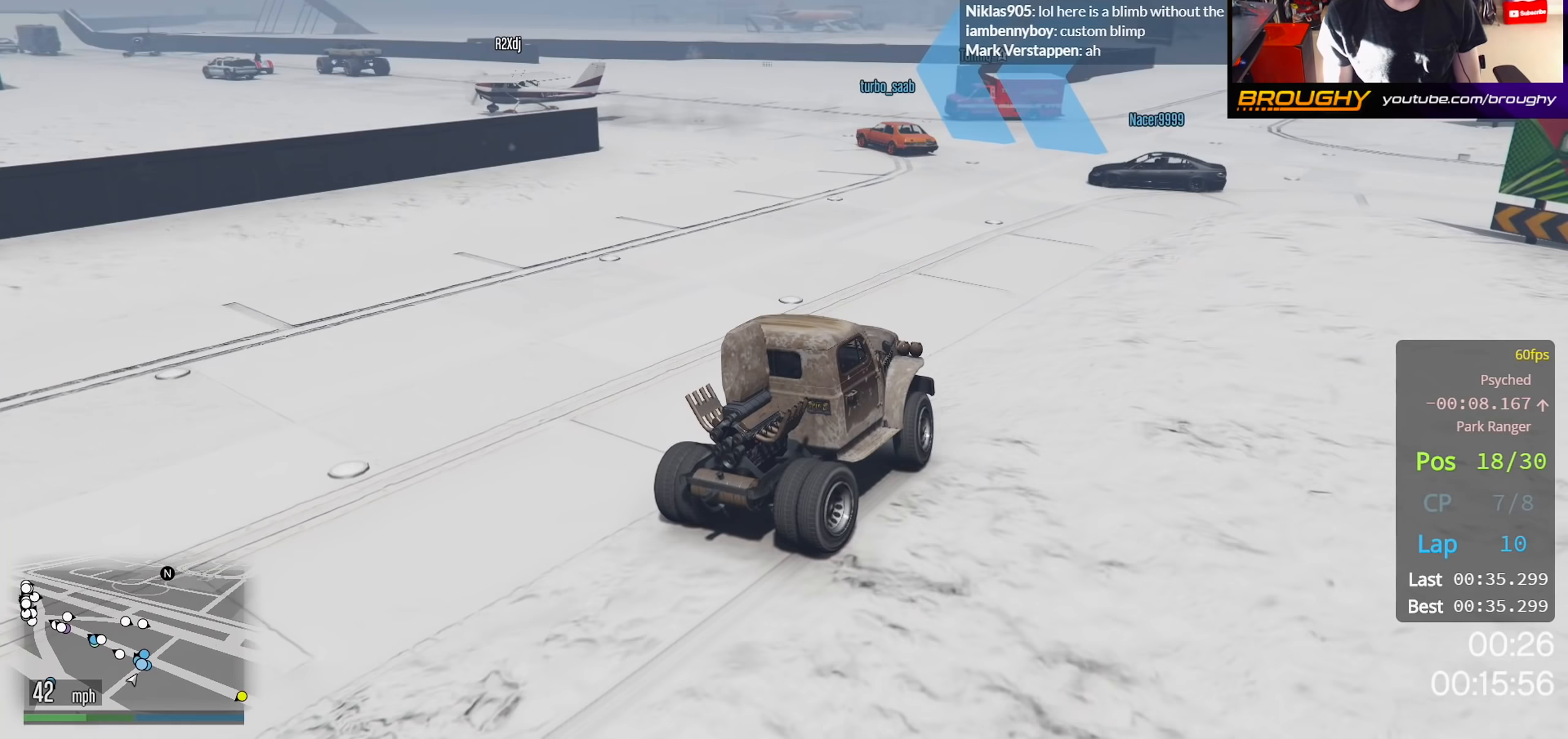
{"buttons": [], "left_stick": "up-left", "right_stick": "down-left", "events": [[33, "R2", "down"], [317, "R2", "up"]]}
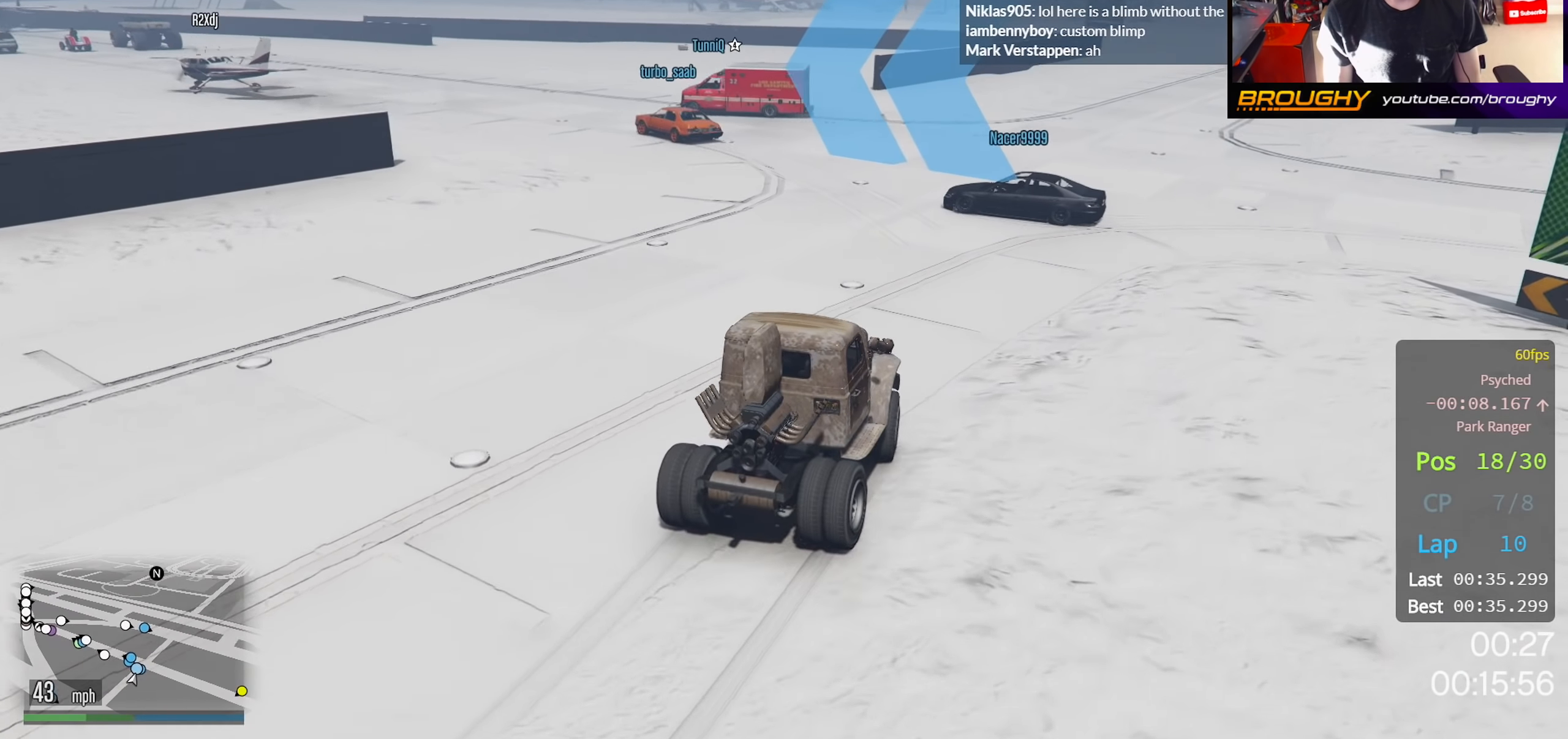
{"buttons": ["L2"], "left_stick": "up-left", "right_stick": "down-left", "events": [[200, "L2", "down"]]}
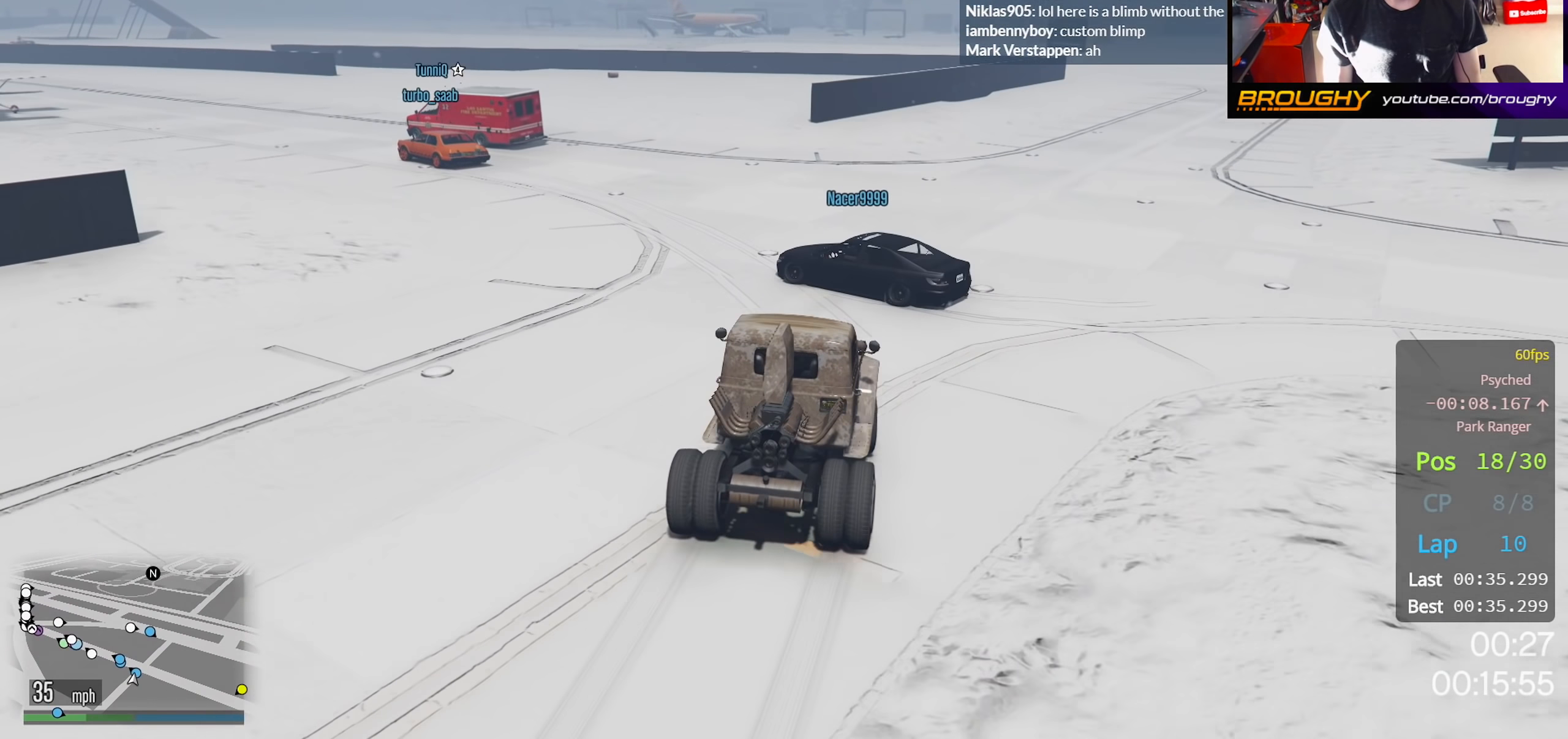
{"buttons": [], "left_stick": "up-left", "right_stick": "down-left", "events": [[167, "L2", "up"]]}
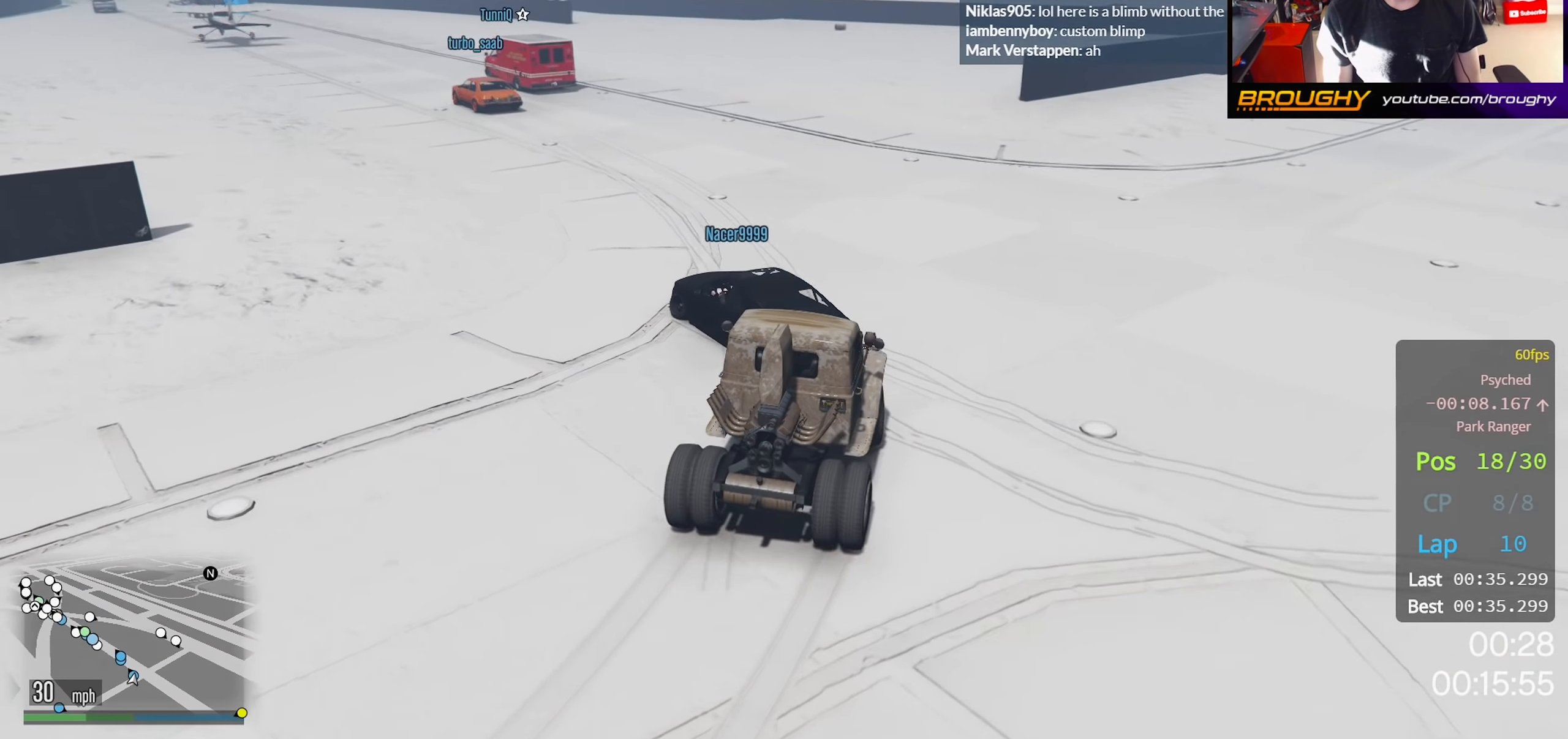
{"buttons": ["R2"], "left_stick": "up-right", "right_stick": "down-left", "events": [[400, "R2", "down"], [483, "left_stick", "up-right"]]}
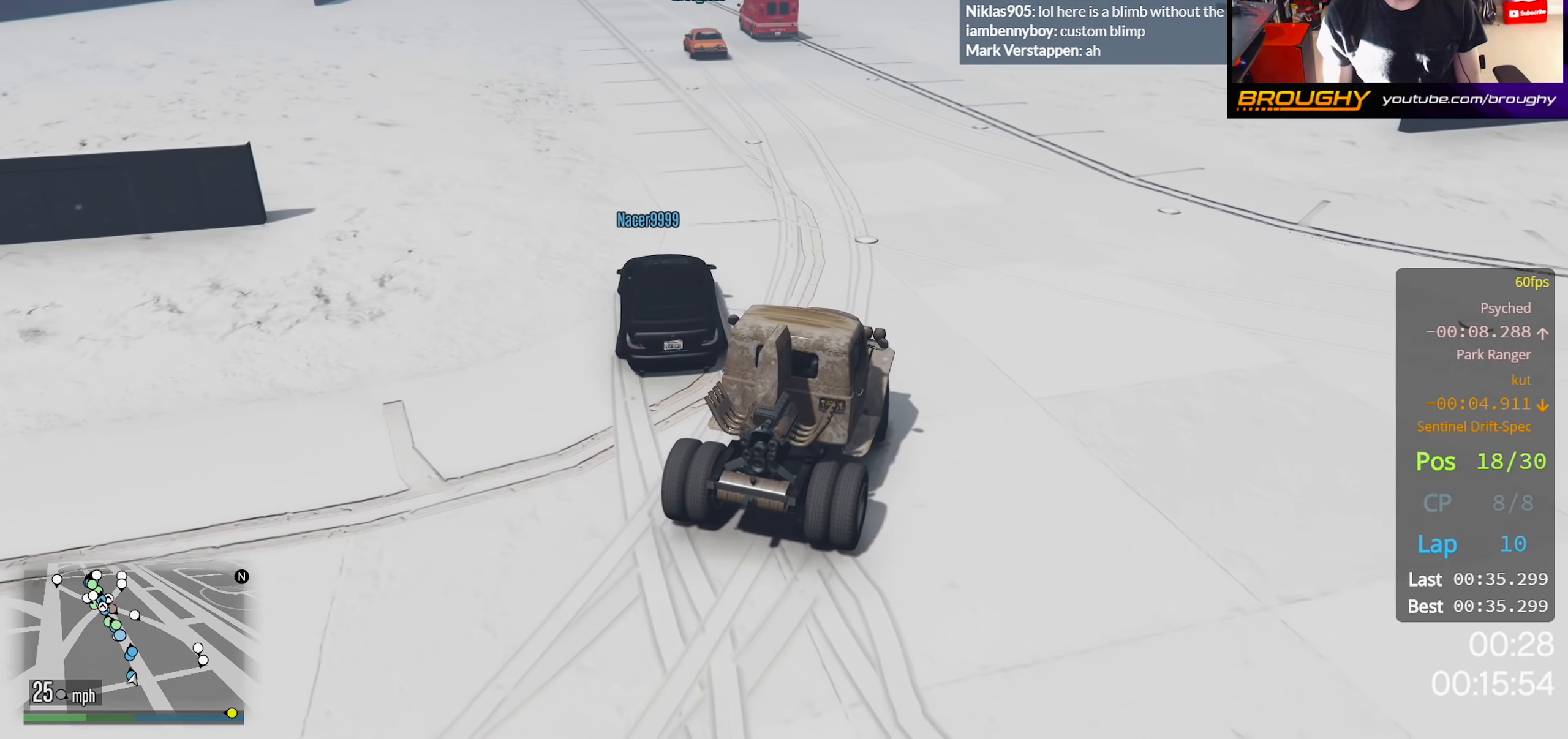
{"buttons": ["R2"], "left_stick": "center", "right_stick": "down-left", "events": [[200, "left_stick", "up-left"], [433, "left_stick", "center"]]}
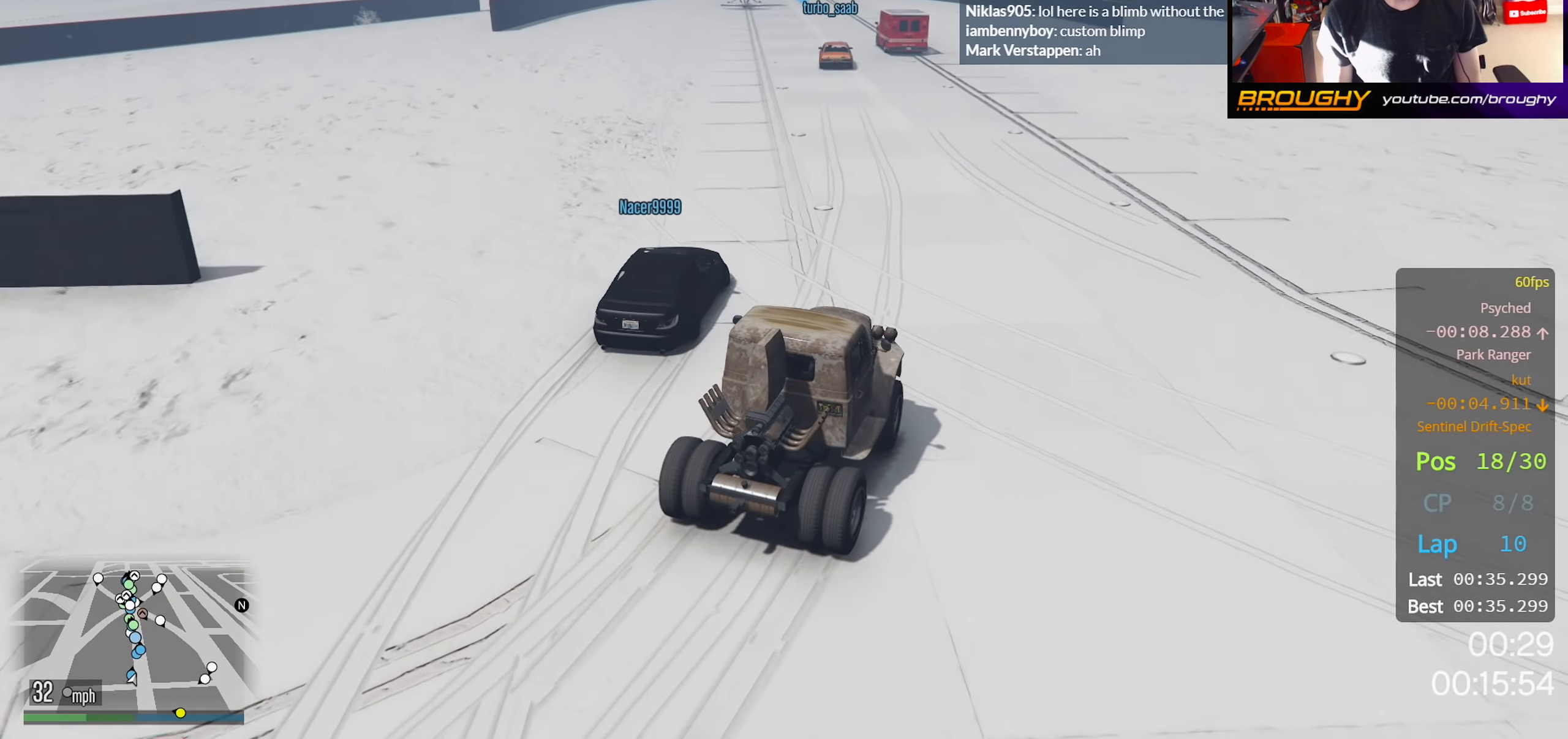
{"buttons": ["R2"], "left_stick": "center", "right_stick": "down-left", "events": []}